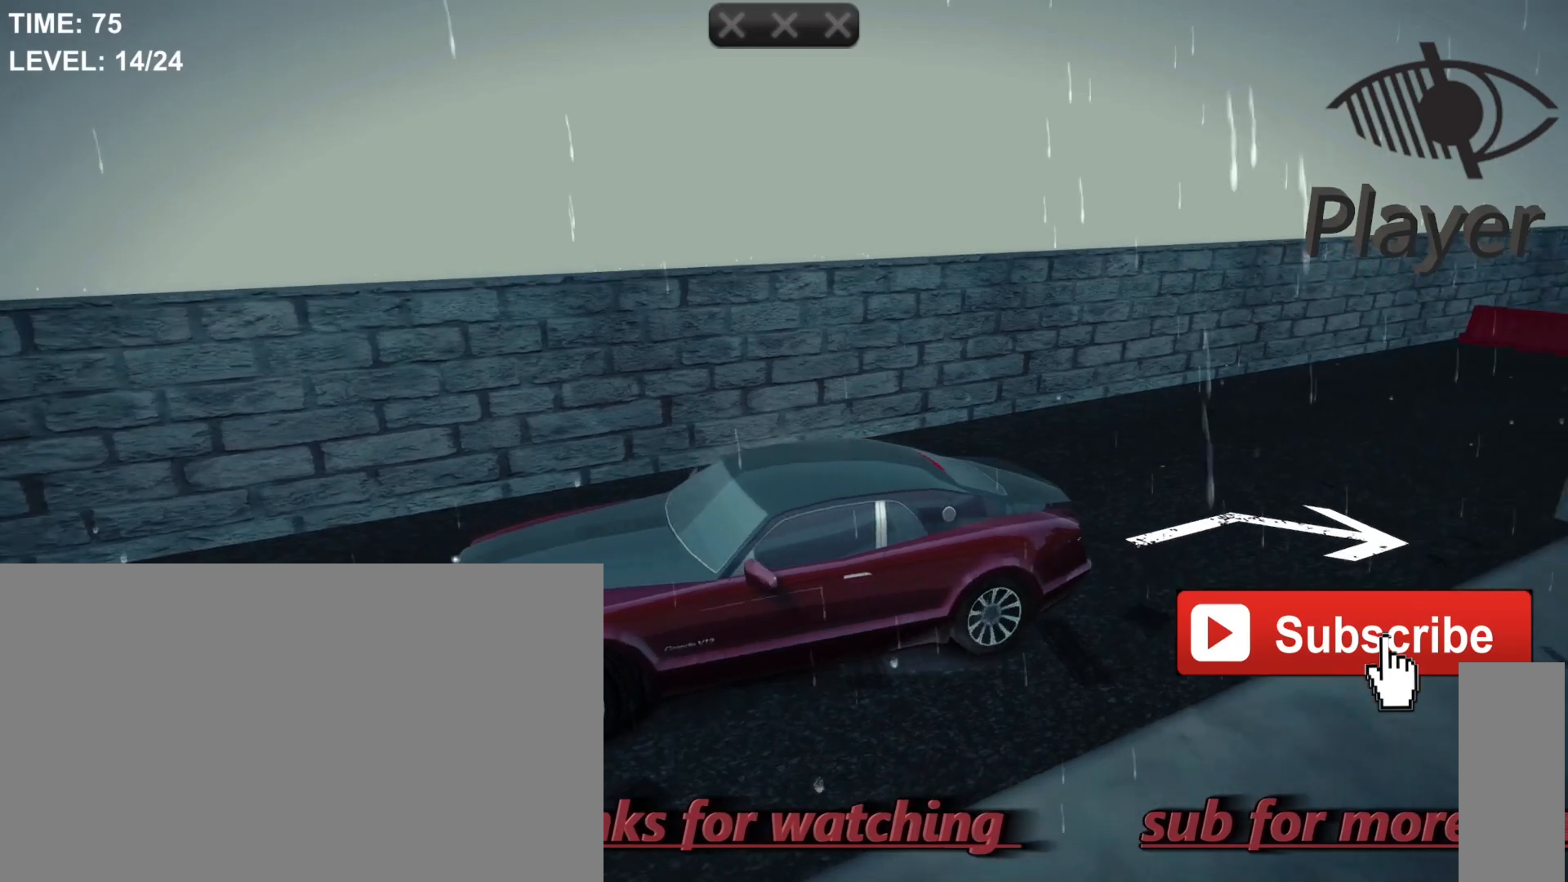
Gameplay with keyboard and mouse; each line is a JSON object with the keys and mouse buttons held at the frame after it. "events" lists presses ("down") and releases ("up") of "1", "2", "3", "4", "5", "a", "alt", "c", "caps_lock", "ctrl", "d", "e", "f", "g", "q", "r", "s", "shift", "space", "t", "tab", "v", "w", "x", "z", "mouse_left", "mouse_wheel" and "mouse_right" between this image and that frame as [ms after this image, input, new state], when the widget could be followed in between. "mouse_left", "mouse_wheel", "mouse_right" = the "left", "wheel", "right" buttons of the "mouse" list. No other keys are recorded. "wheel" means that the mouse wheel is clicked or scrolled. "mouse_move" is the direction in which the mouse moves at that frame (one of eight, or "still"), when it could be read.
{"keys": ["d"], "mouse": [], "mouse_move": "still", "events": []}
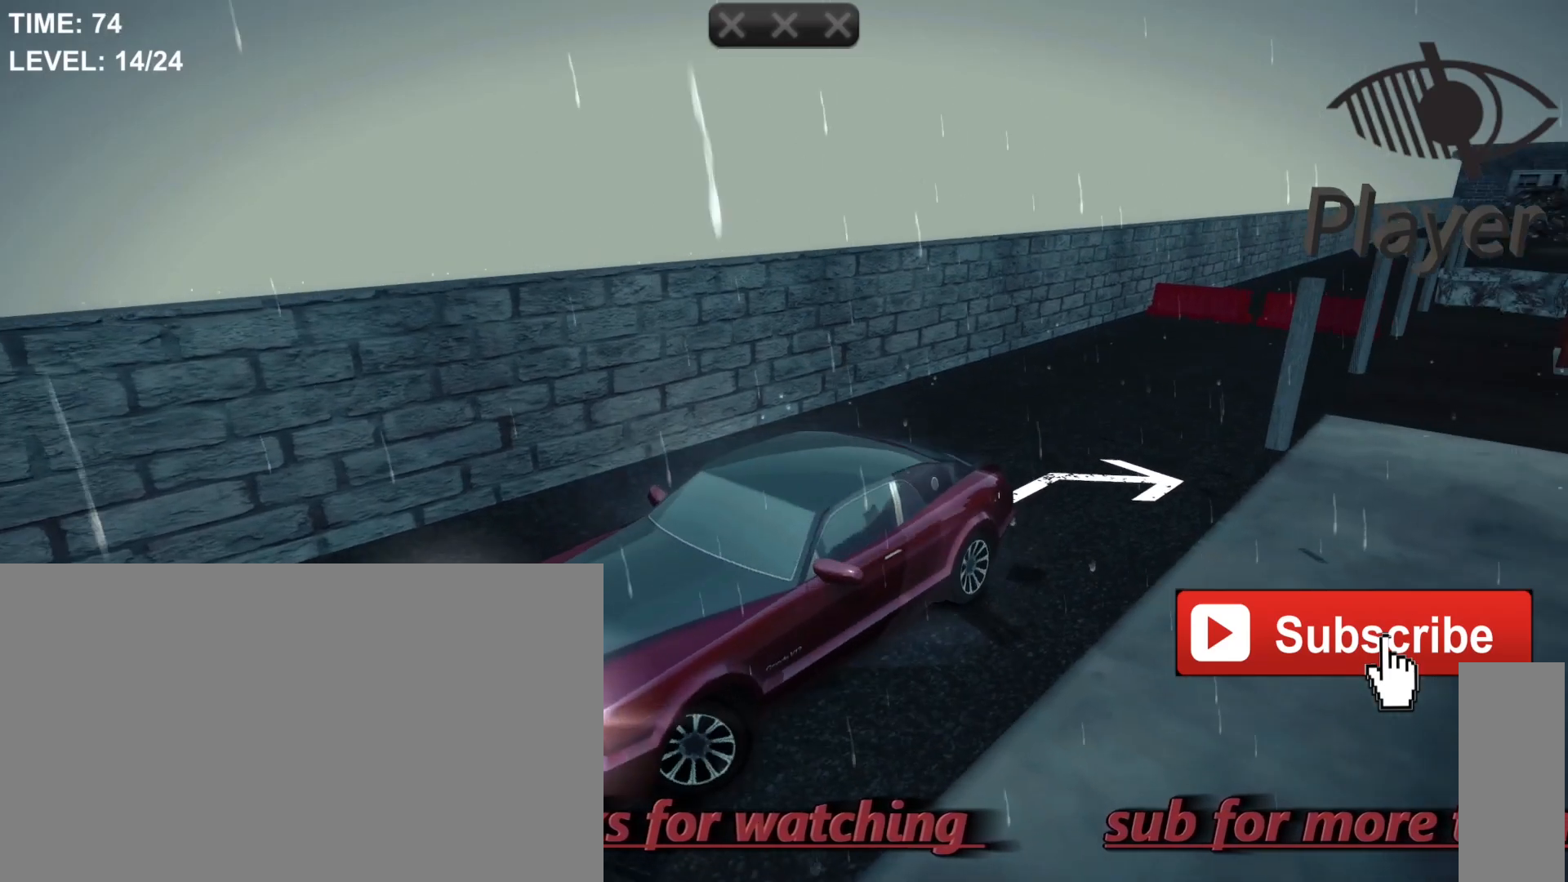
{"keys": ["d", "w"], "mouse": [], "mouse_move": "still", "events": [[450, "w", "down"]]}
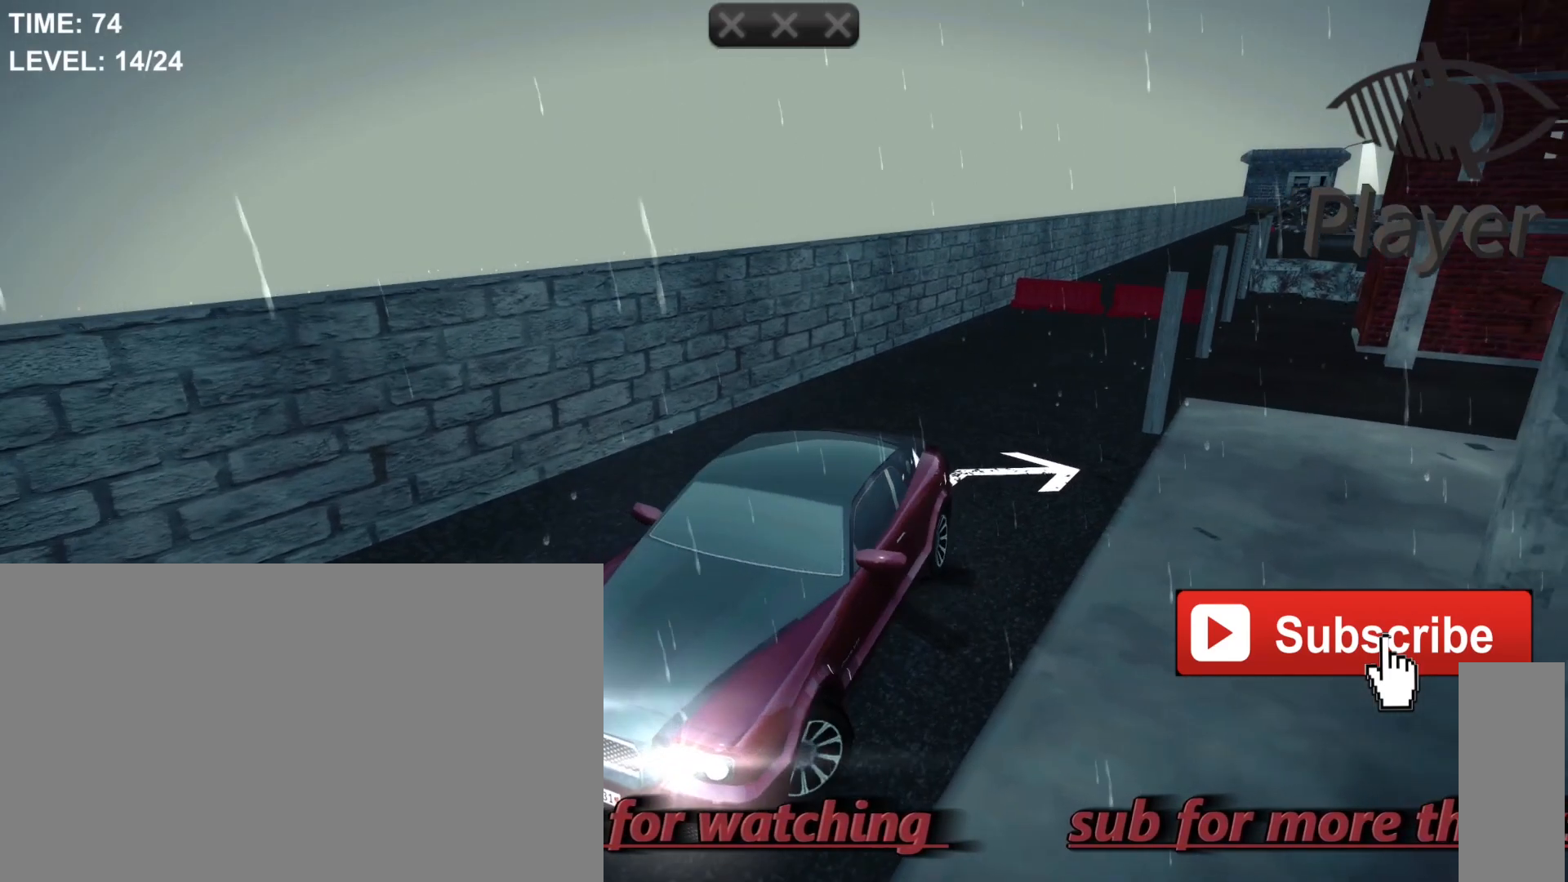
{"keys": ["d"], "mouse": [], "mouse_move": "still", "events": [[67, "w", "up"]]}
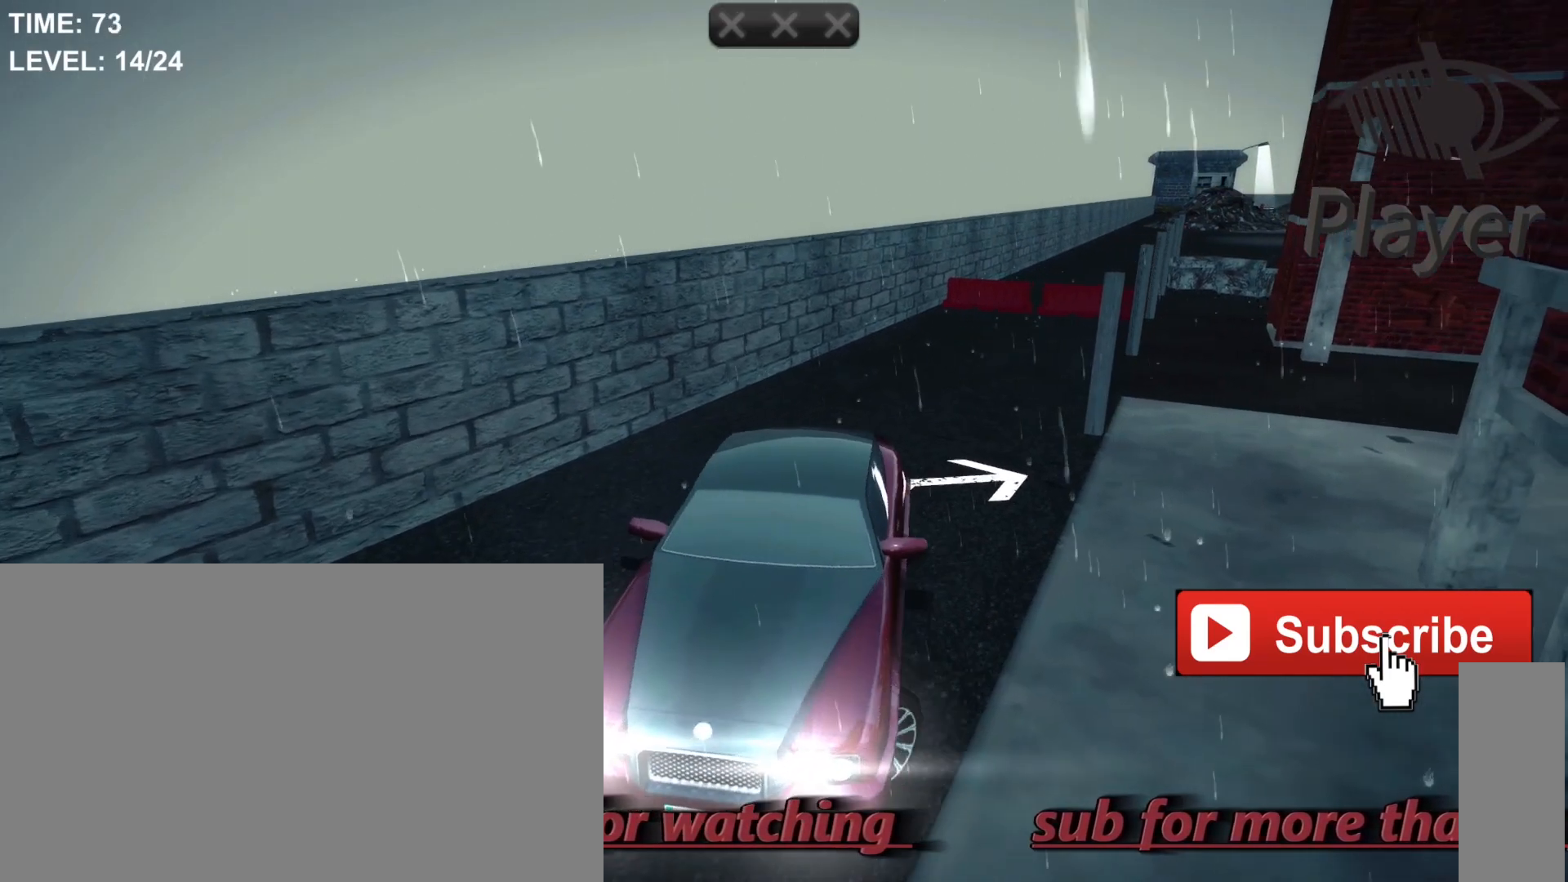
{"keys": ["d"], "mouse": [], "mouse_move": "still", "events": []}
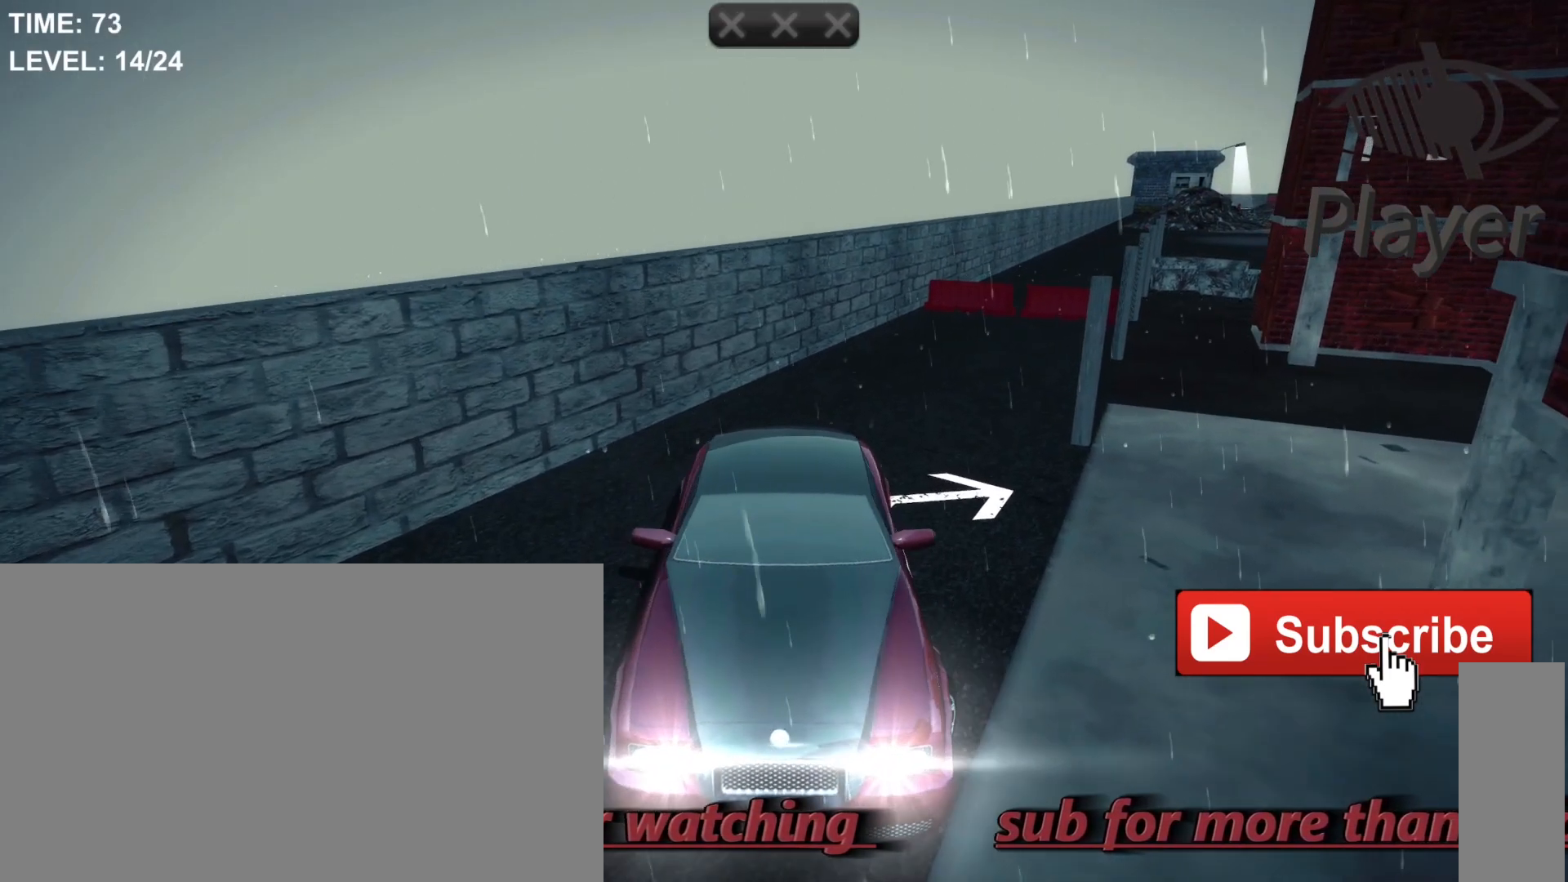
{"keys": ["d"], "mouse": [], "mouse_move": "still", "events": [[17, "w", "down"], [200, "w", "up"]]}
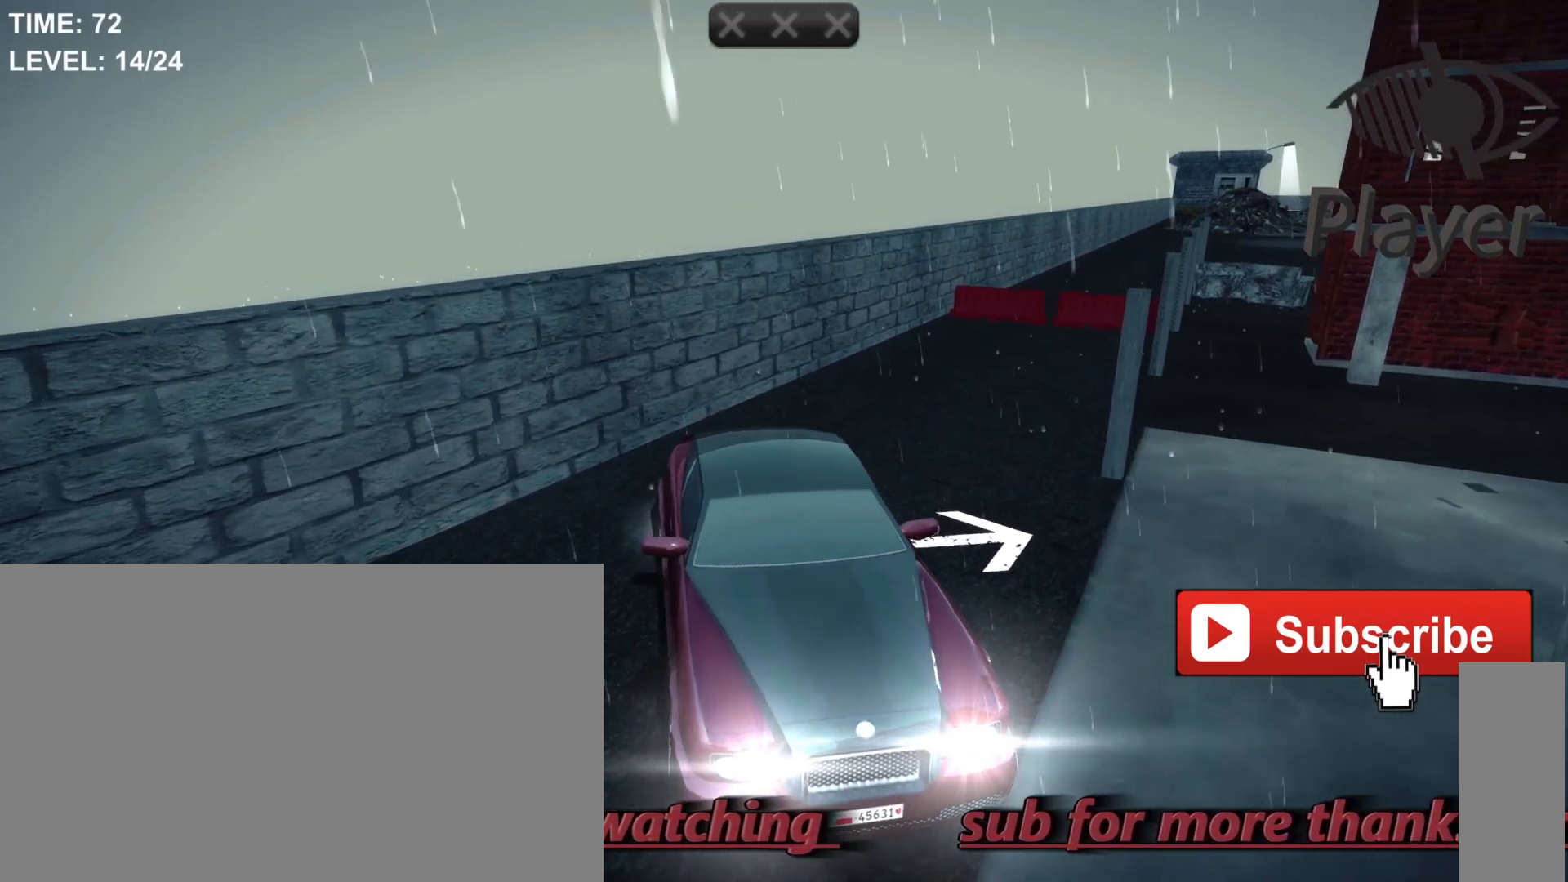
{"keys": [], "mouse": [], "mouse_move": "still", "events": [[17, "d", "up"]]}
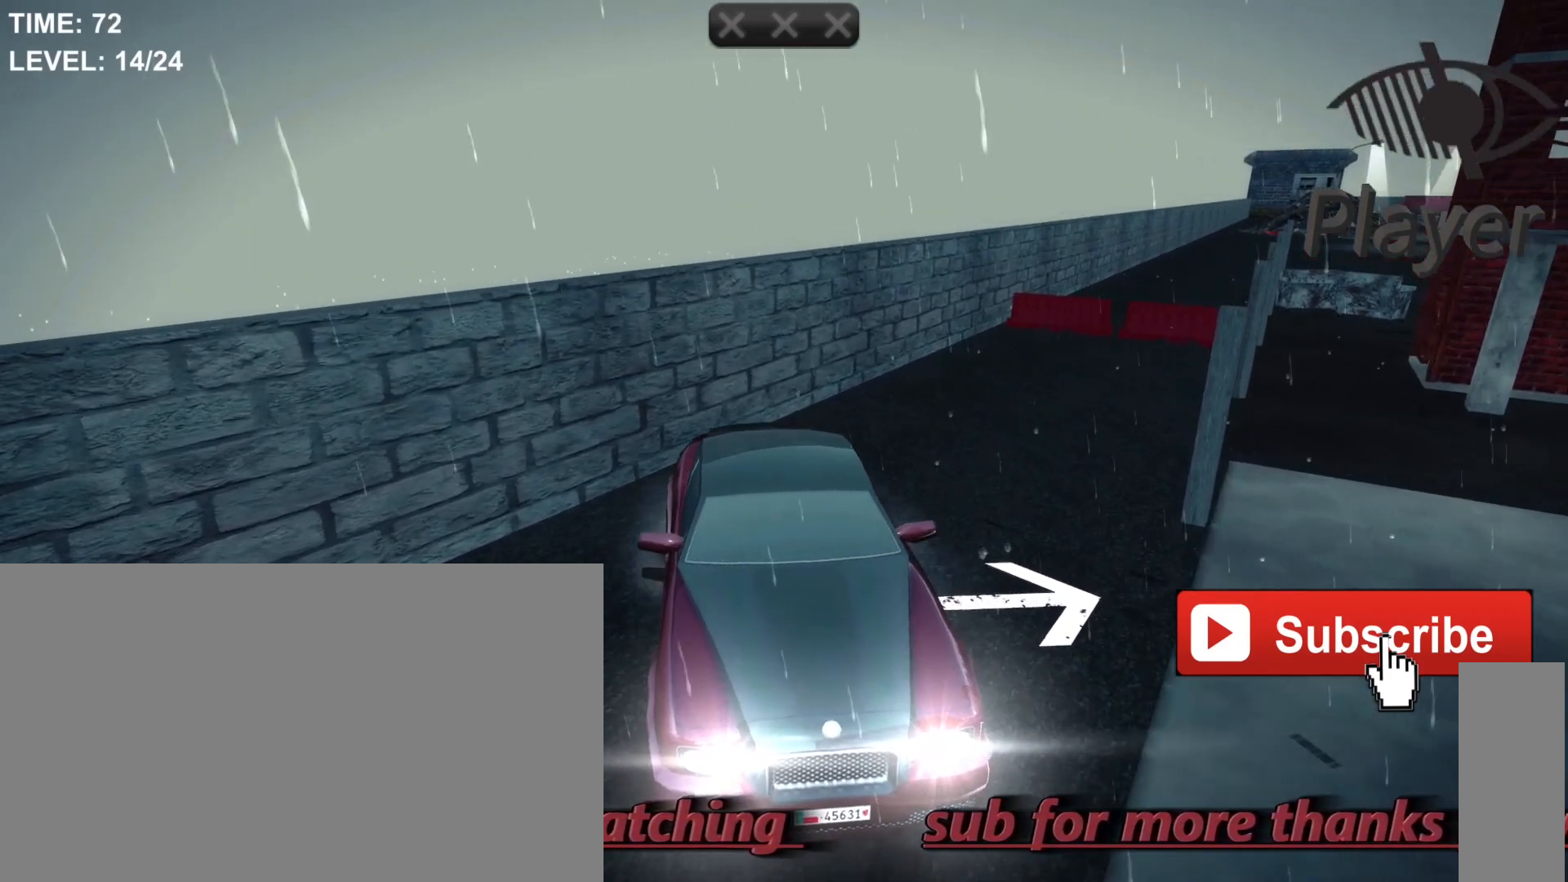
{"keys": ["space"], "mouse": [], "mouse_move": "still", "events": [[17, "space", "down"]]}
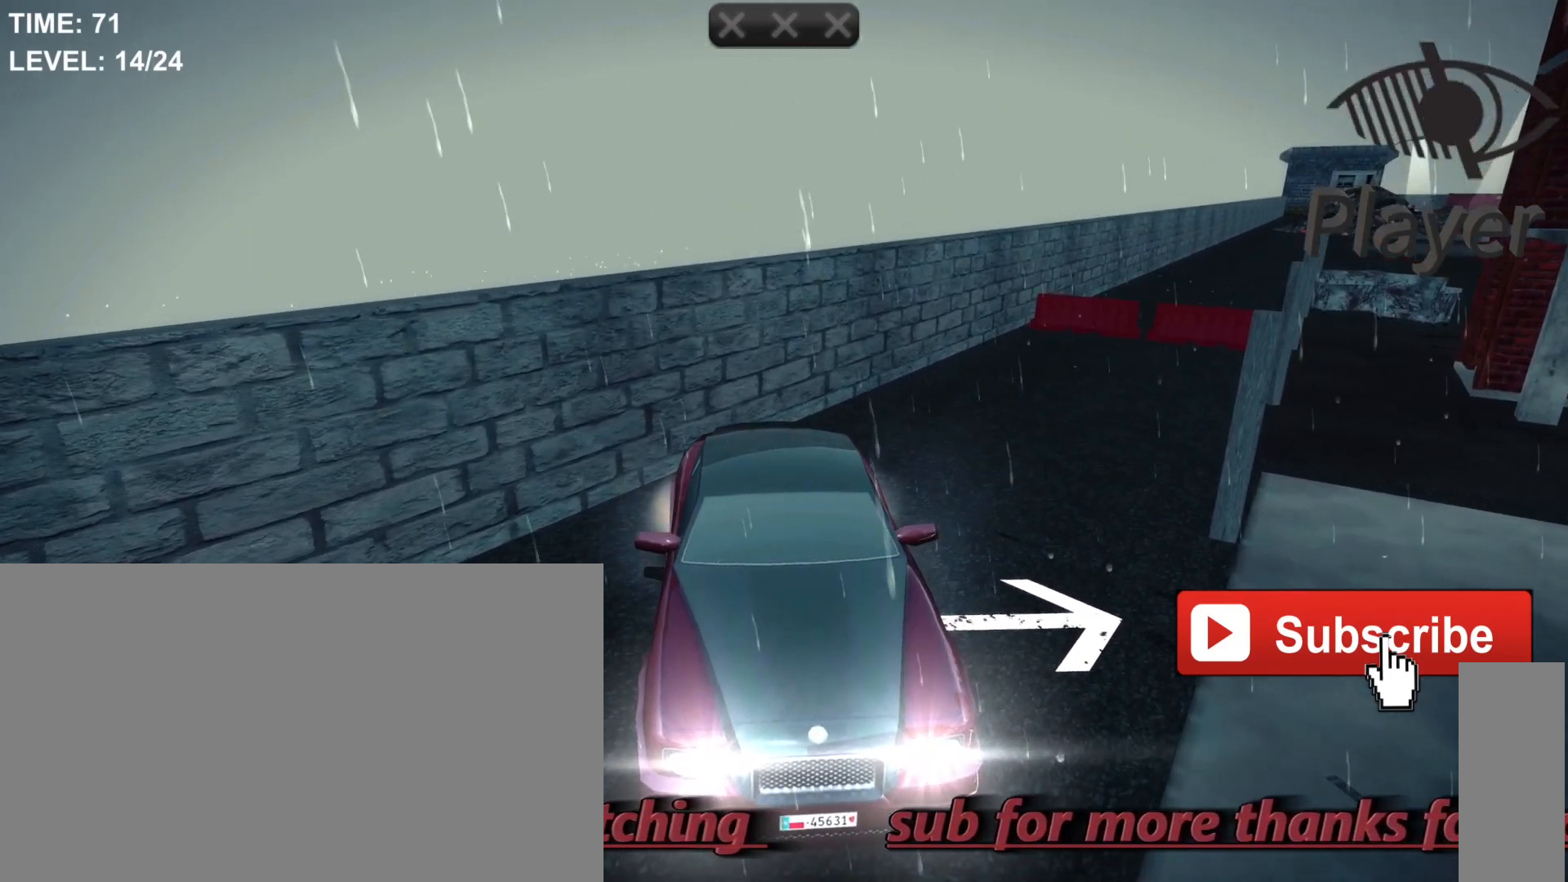
{"keys": ["r"], "mouse": [], "mouse_move": "still", "events": [[17, "space", "up"], [450, "r", "down"]]}
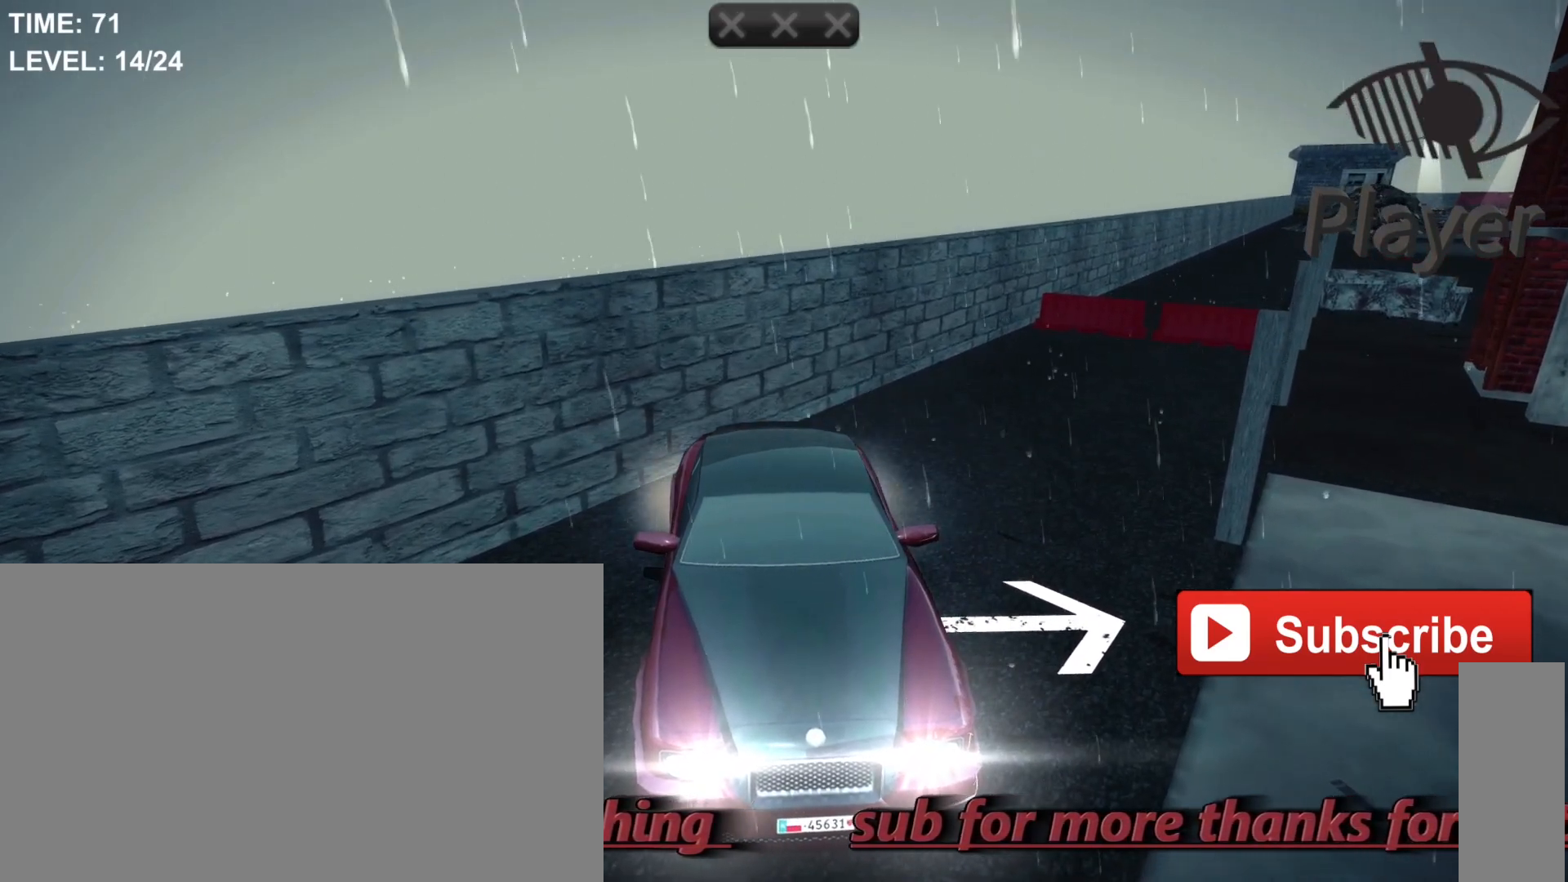
{"keys": [], "mouse": [], "mouse_move": "still", "events": [[133, "r", "up"]]}
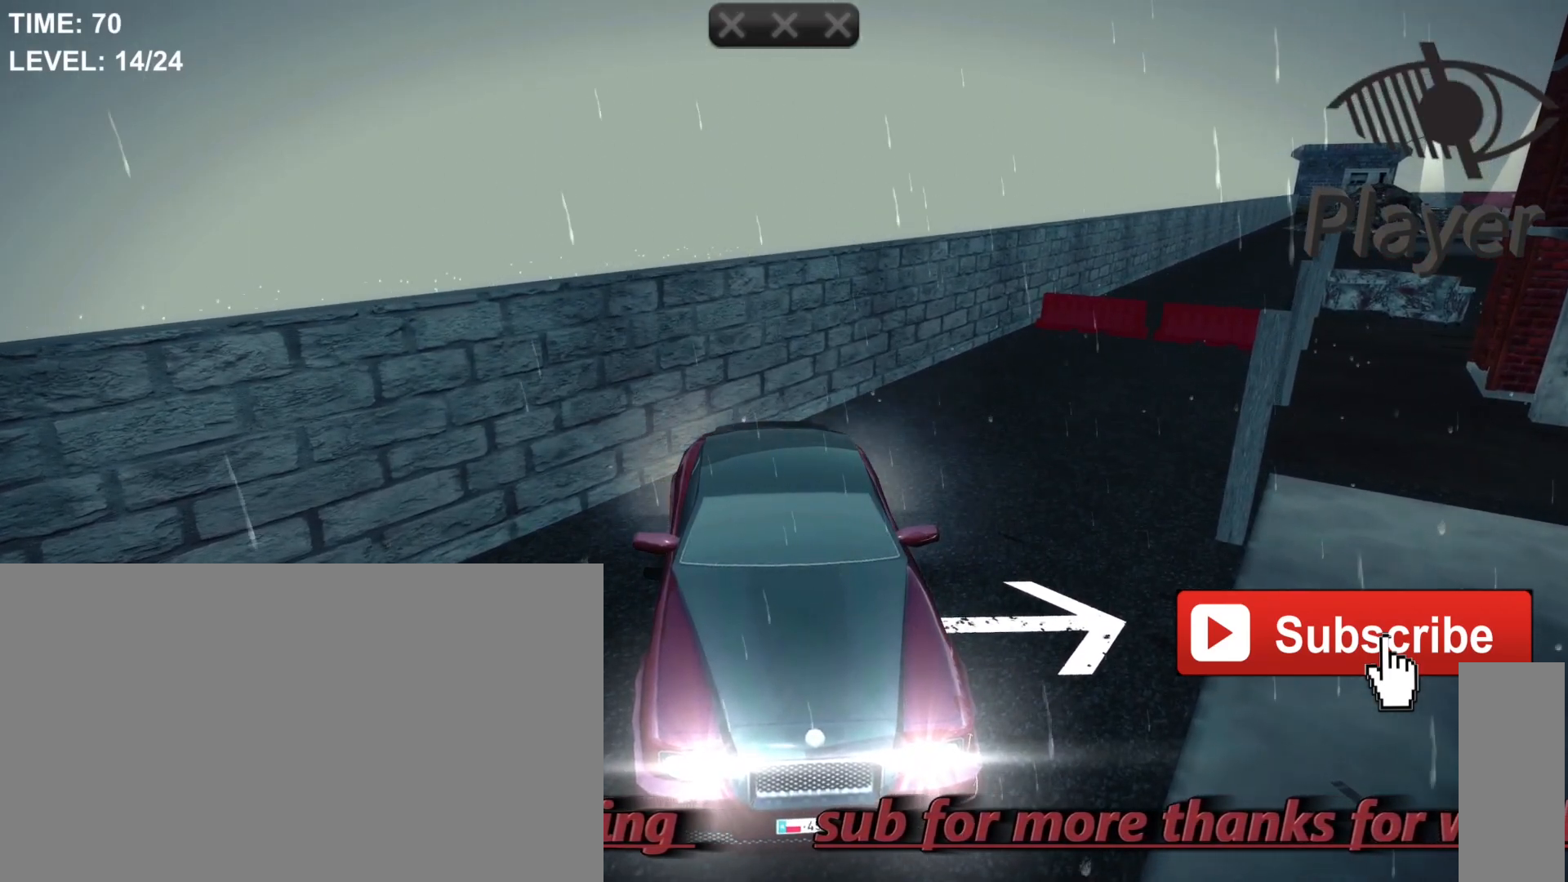
{"keys": [], "mouse": [], "mouse_move": "still", "events": []}
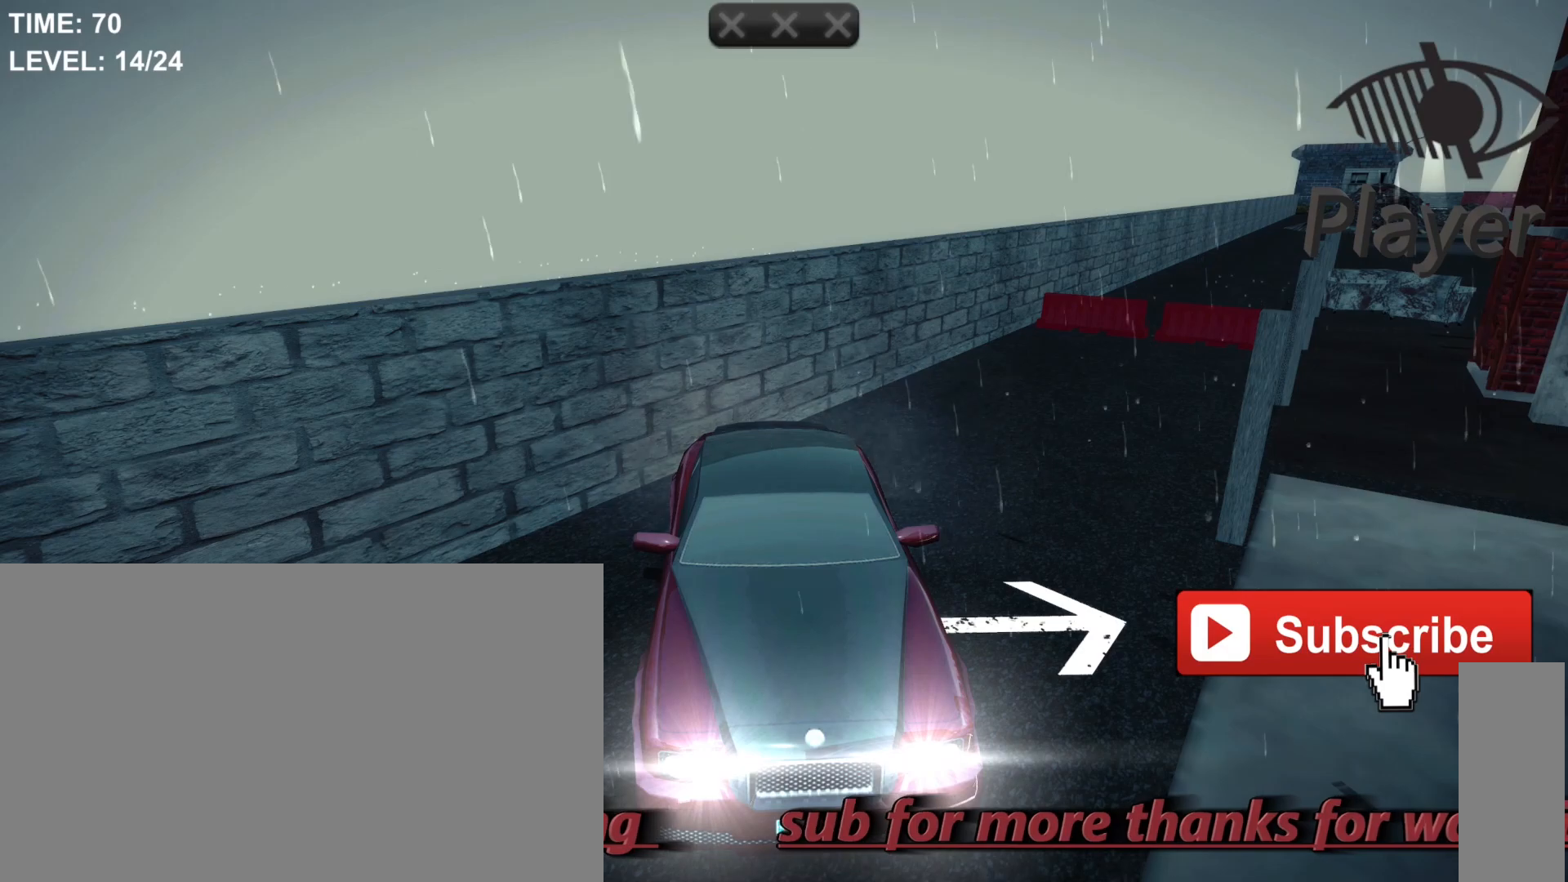
{"keys": [], "mouse": [], "mouse_move": "still", "events": []}
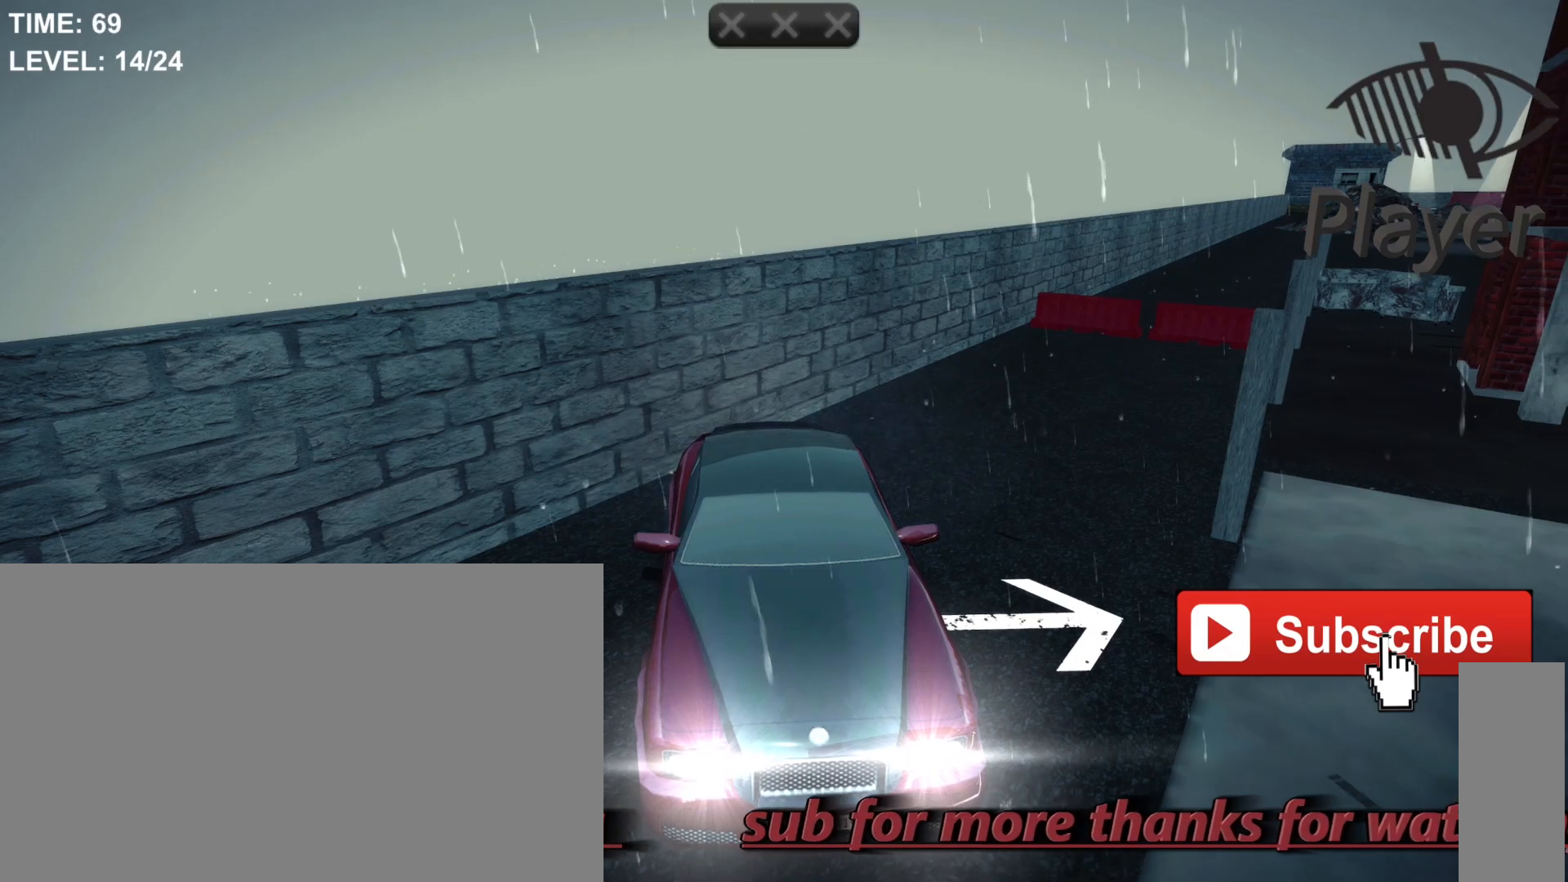
{"keys": [], "mouse": [], "mouse_move": "still", "events": [[33, "w", "down"], [133, "w", "up"]]}
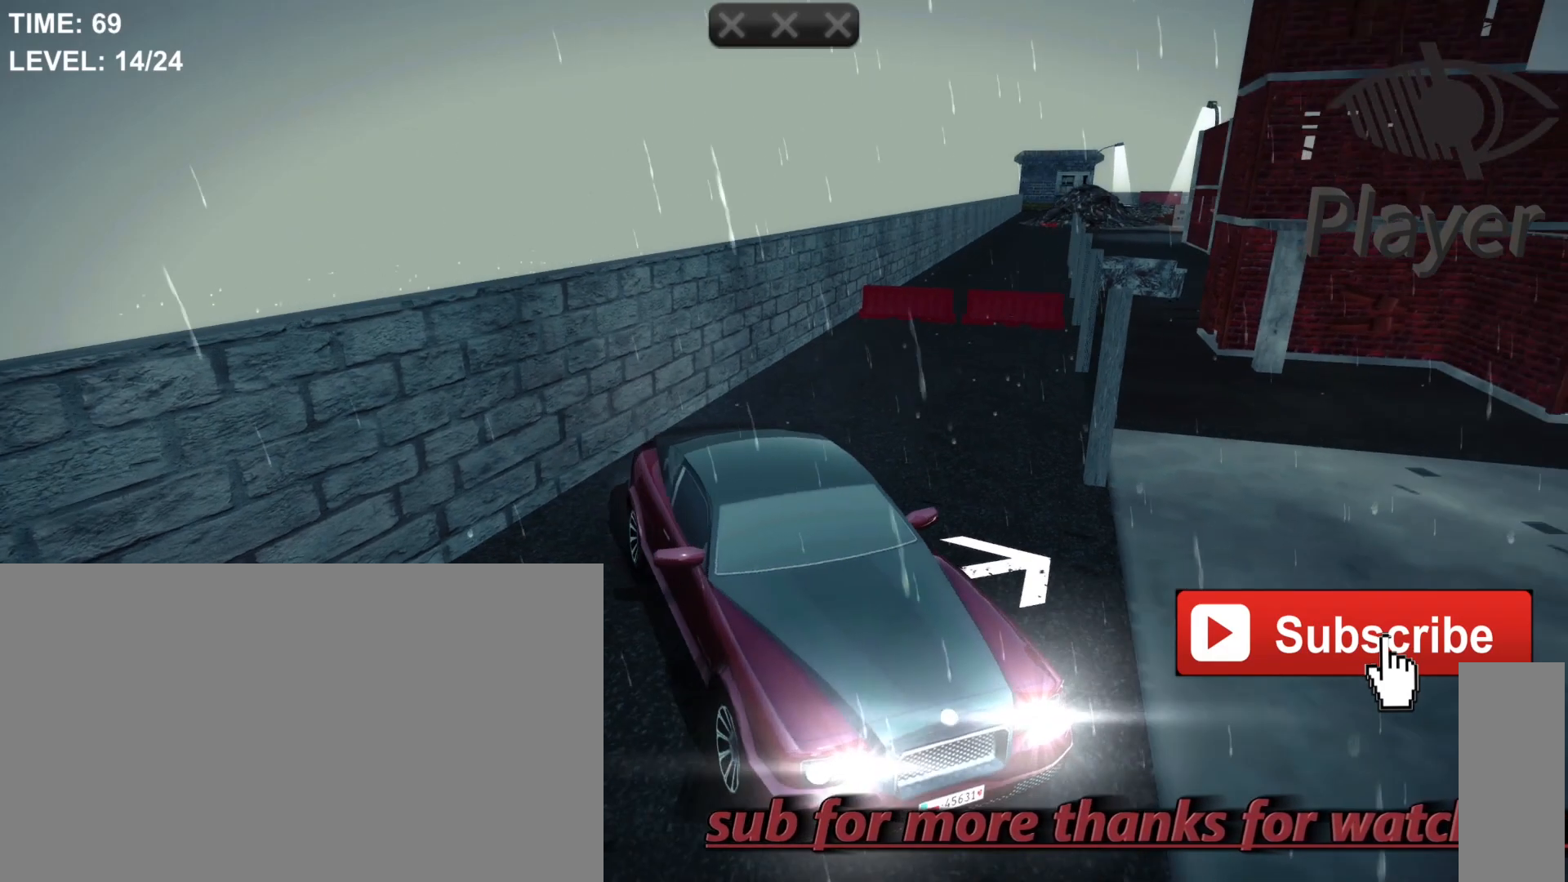
{"keys": [], "mouse": [], "mouse_move": "still", "events": []}
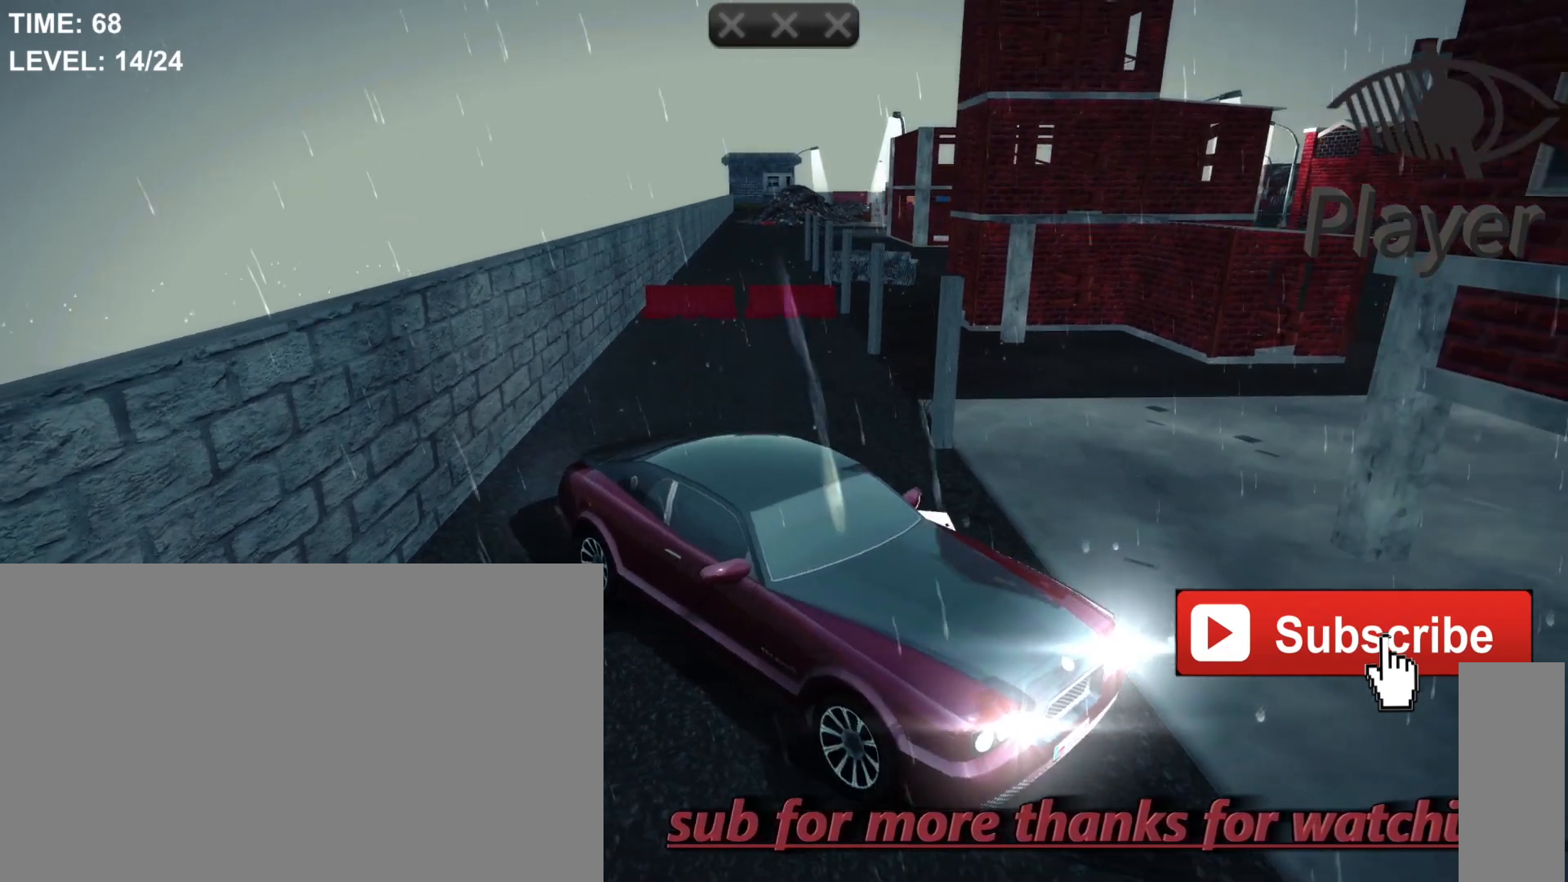
{"keys": ["d"], "mouse": [], "mouse_move": "still", "events": [[400, "d", "down"]]}
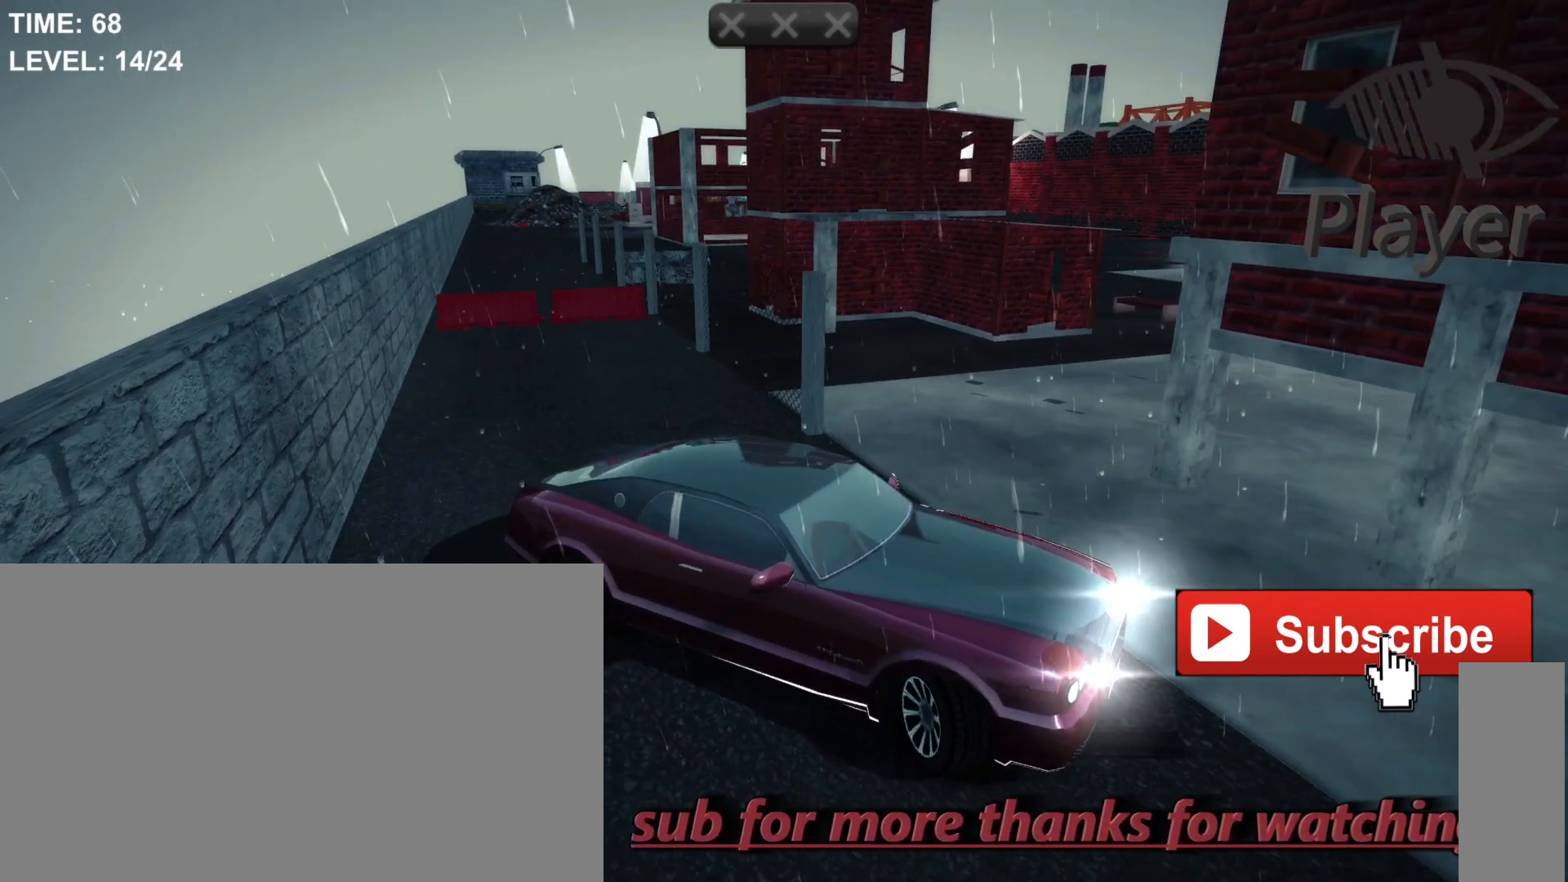
{"keys": ["d"], "mouse": [], "mouse_move": "still", "events": []}
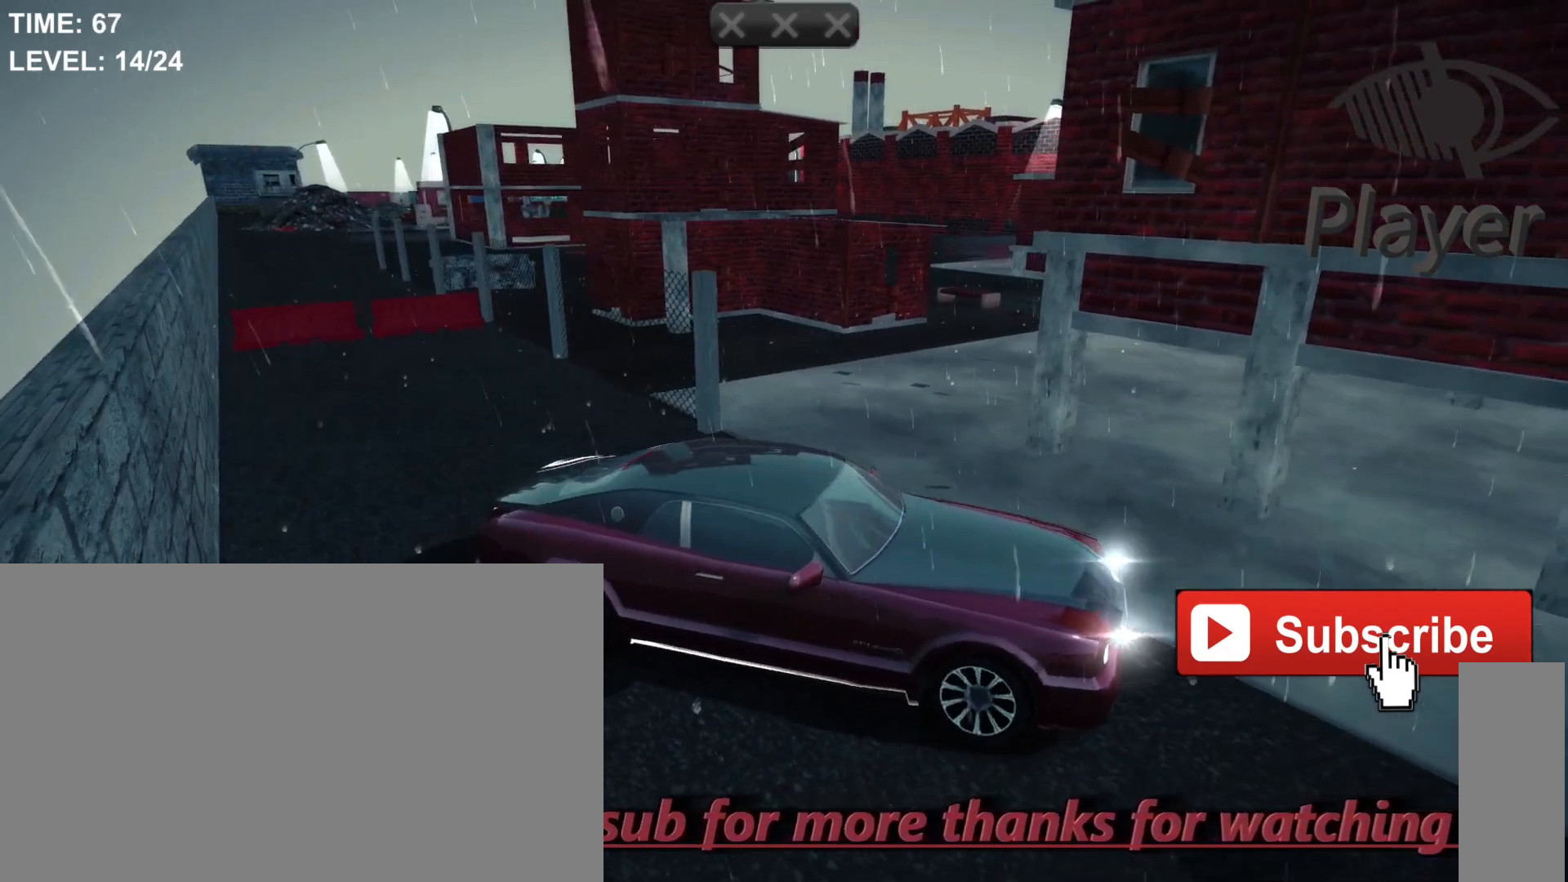
{"keys": ["a"], "mouse": [], "mouse_move": "still", "events": [[67, "d", "up"], [433, "a", "down"]]}
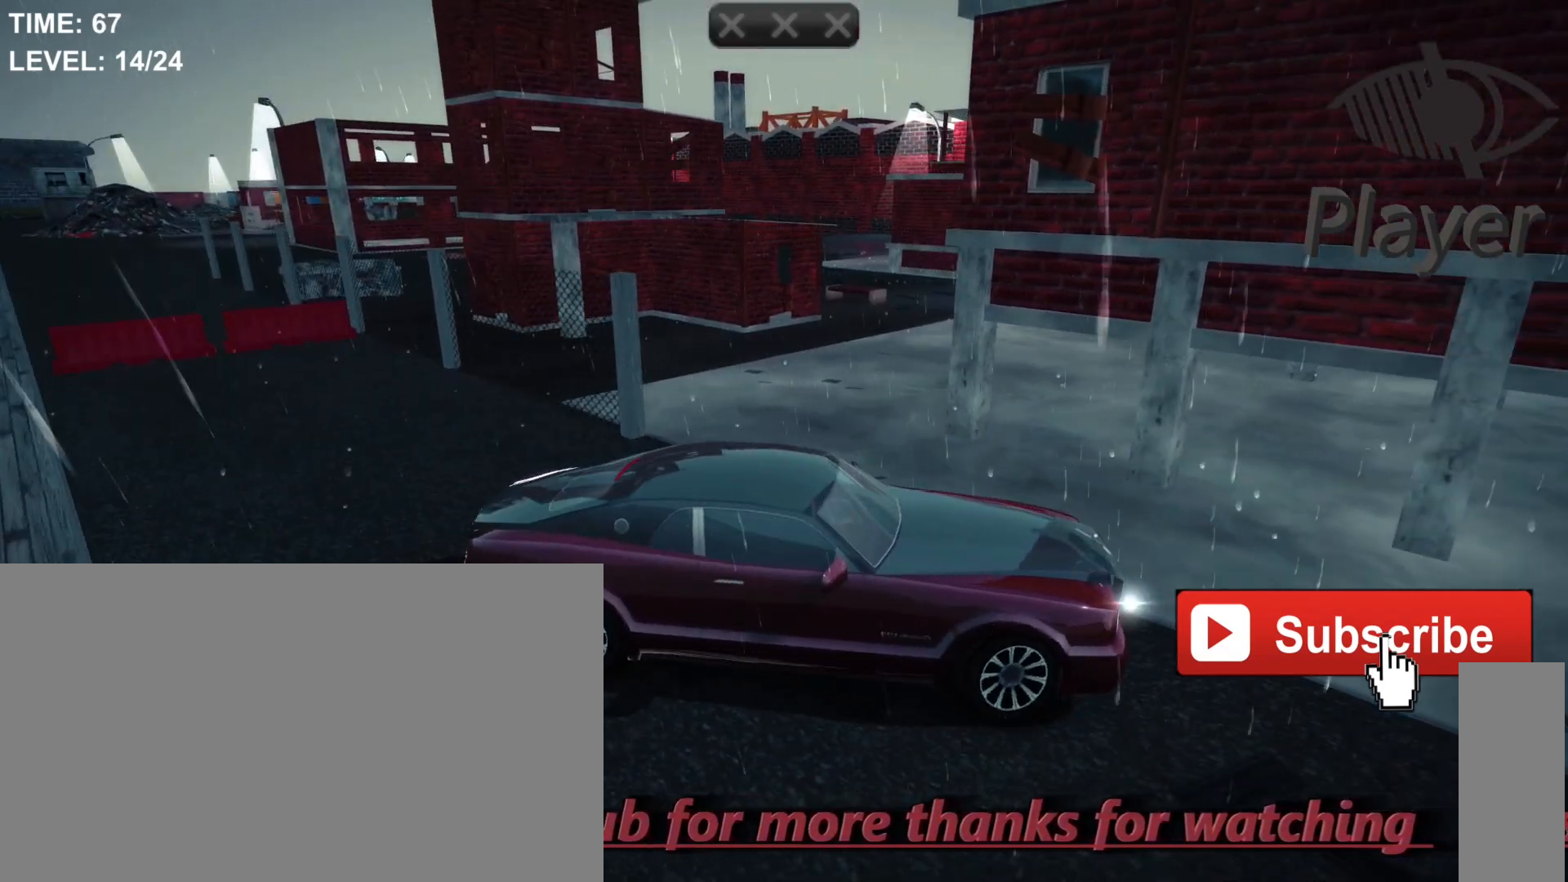
{"keys": ["a"], "mouse": [], "mouse_move": "still", "events": []}
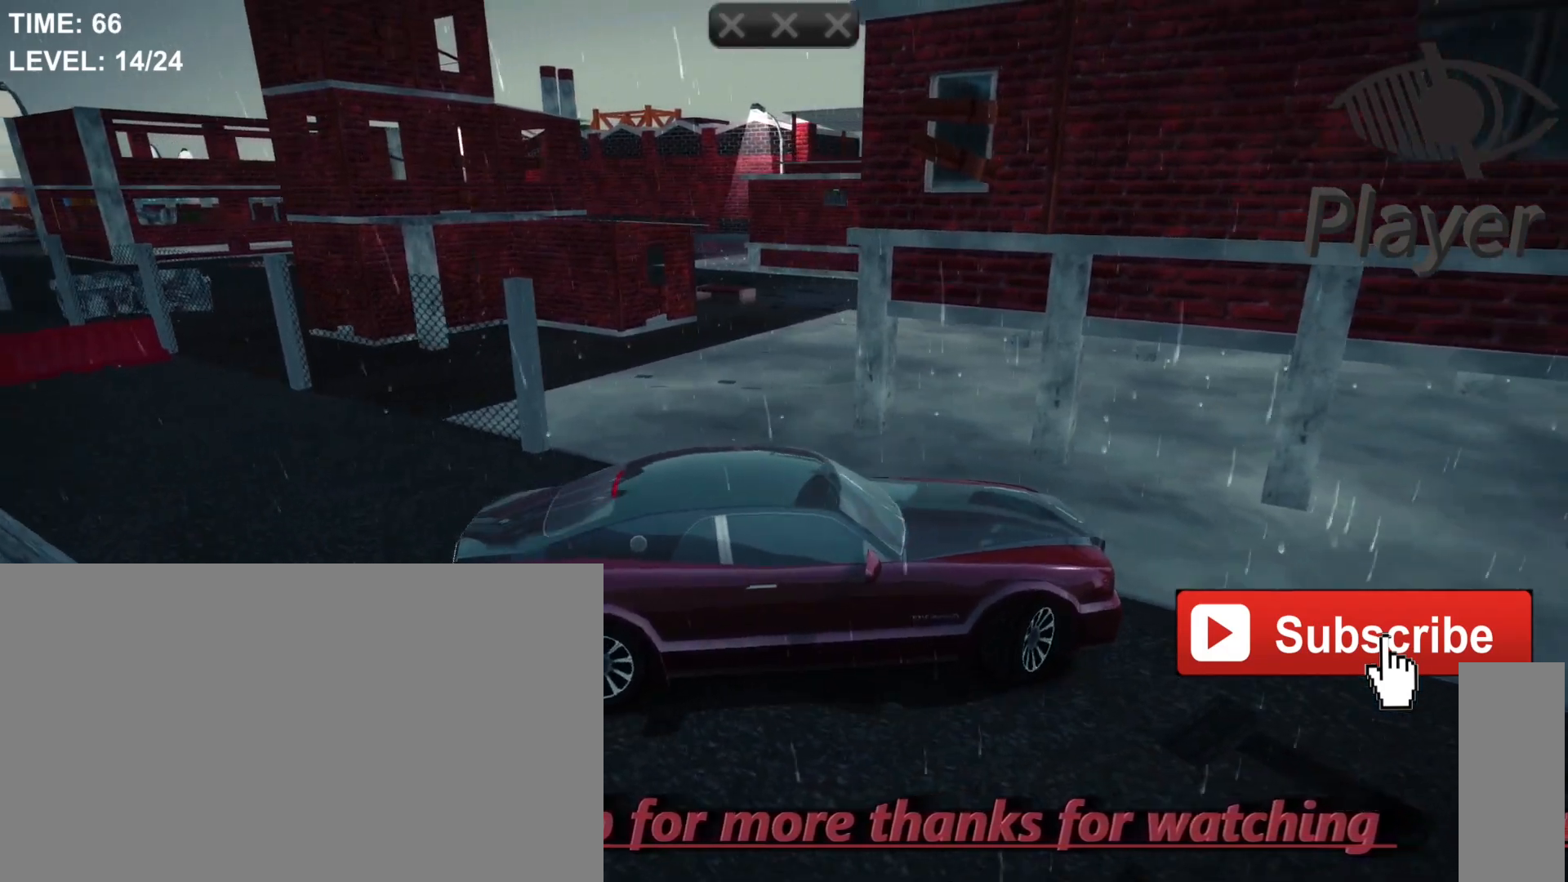
{"keys": ["a"], "mouse": [], "mouse_move": "still", "events": [[367, "w", "down"], [500, "w", "up"]]}
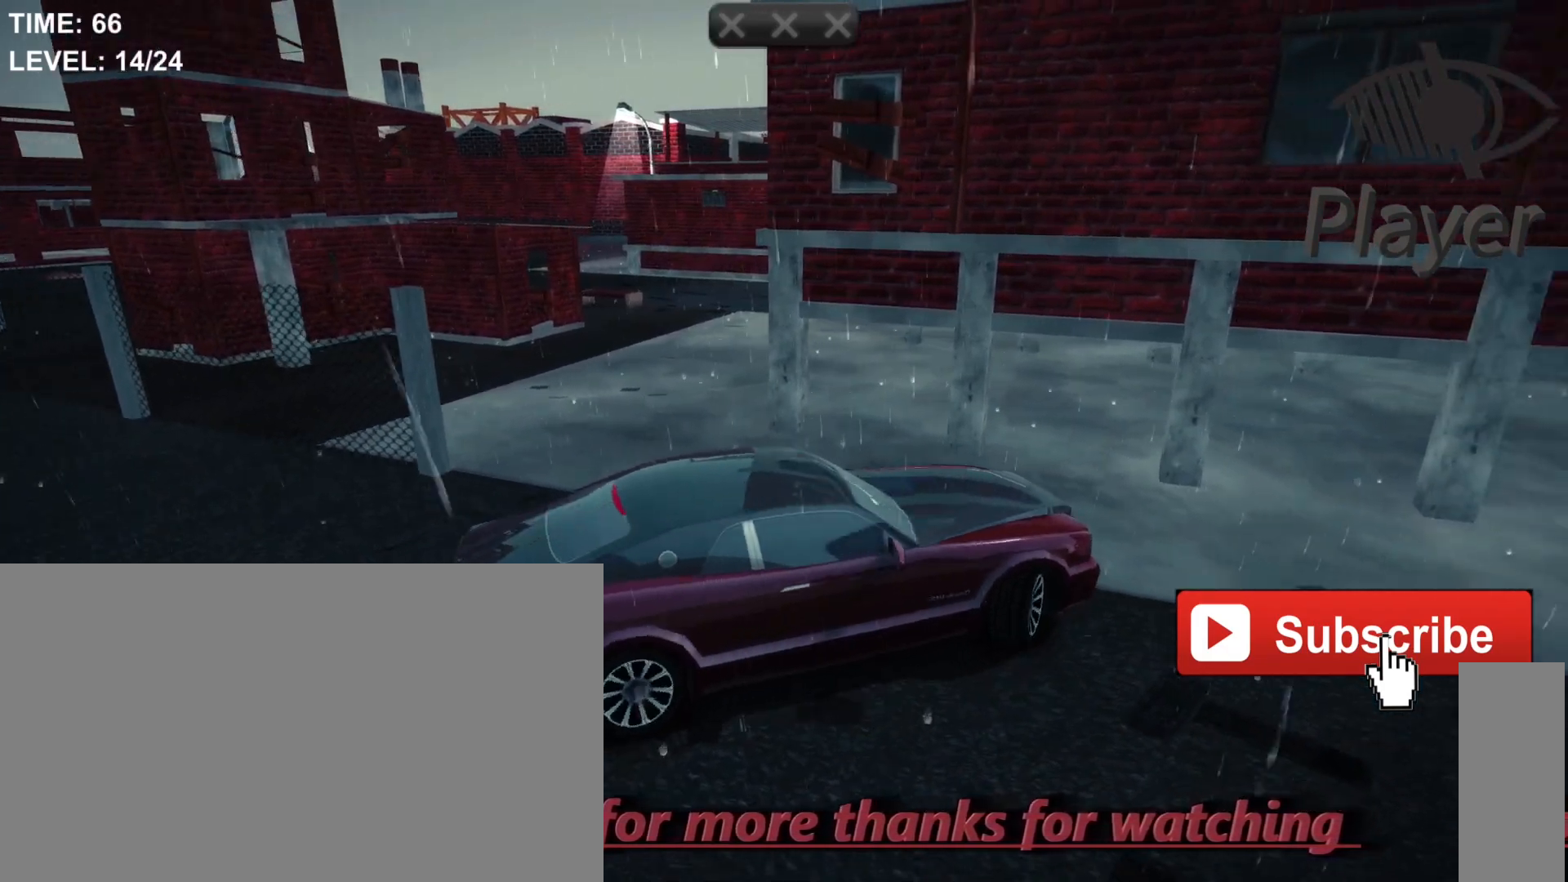
{"keys": ["a"], "mouse": [], "mouse_move": "still", "events": []}
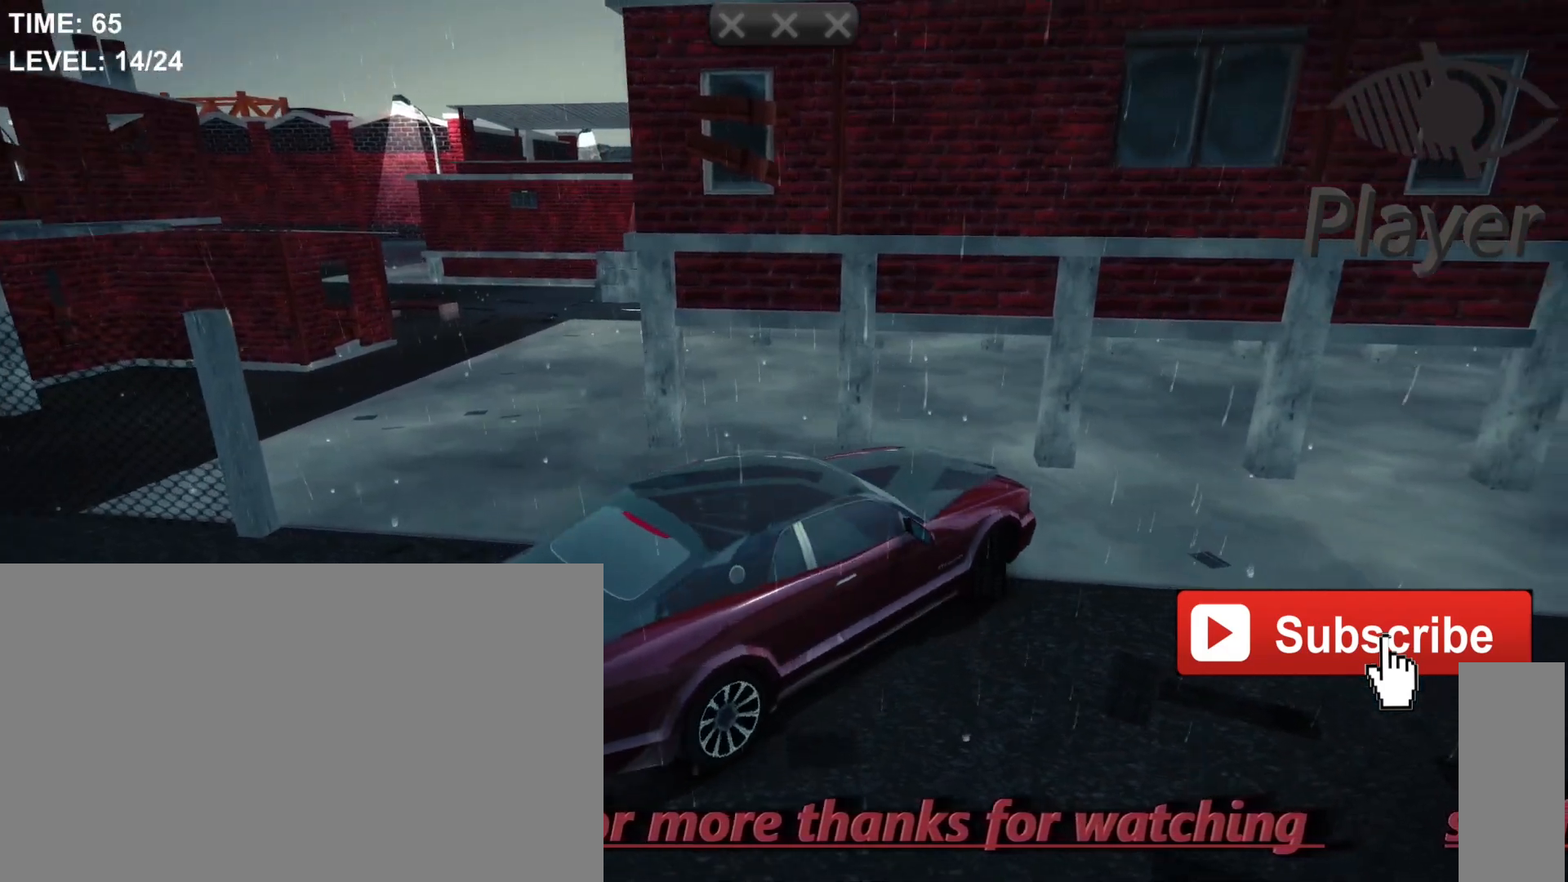
{"keys": ["a"], "mouse": [], "mouse_move": "still", "events": []}
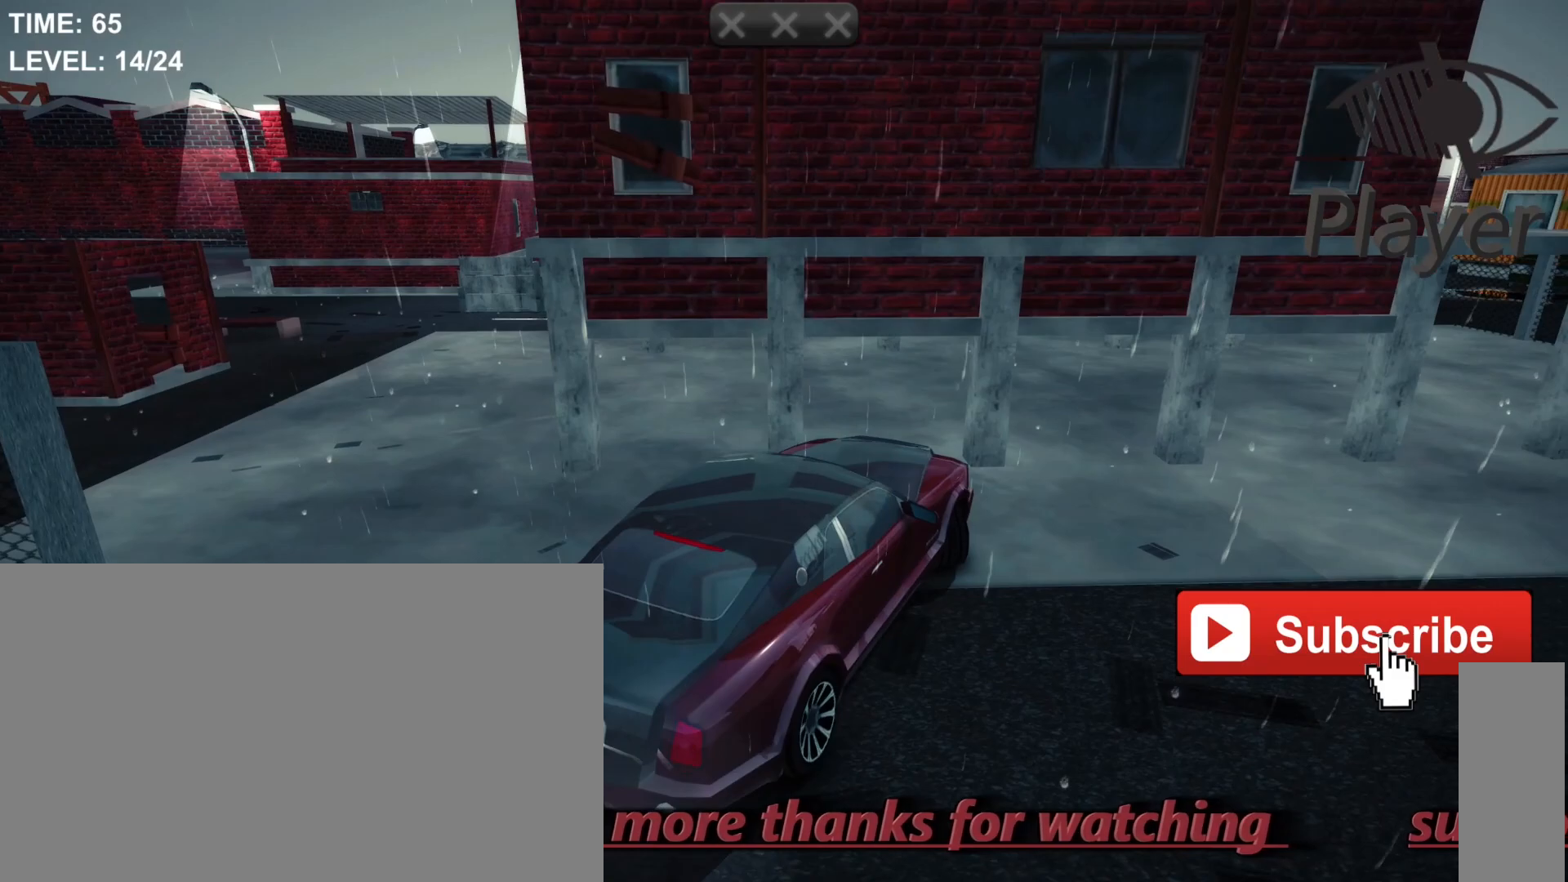
{"keys": [], "mouse": [], "mouse_move": "still", "events": [[400, "a", "up"]]}
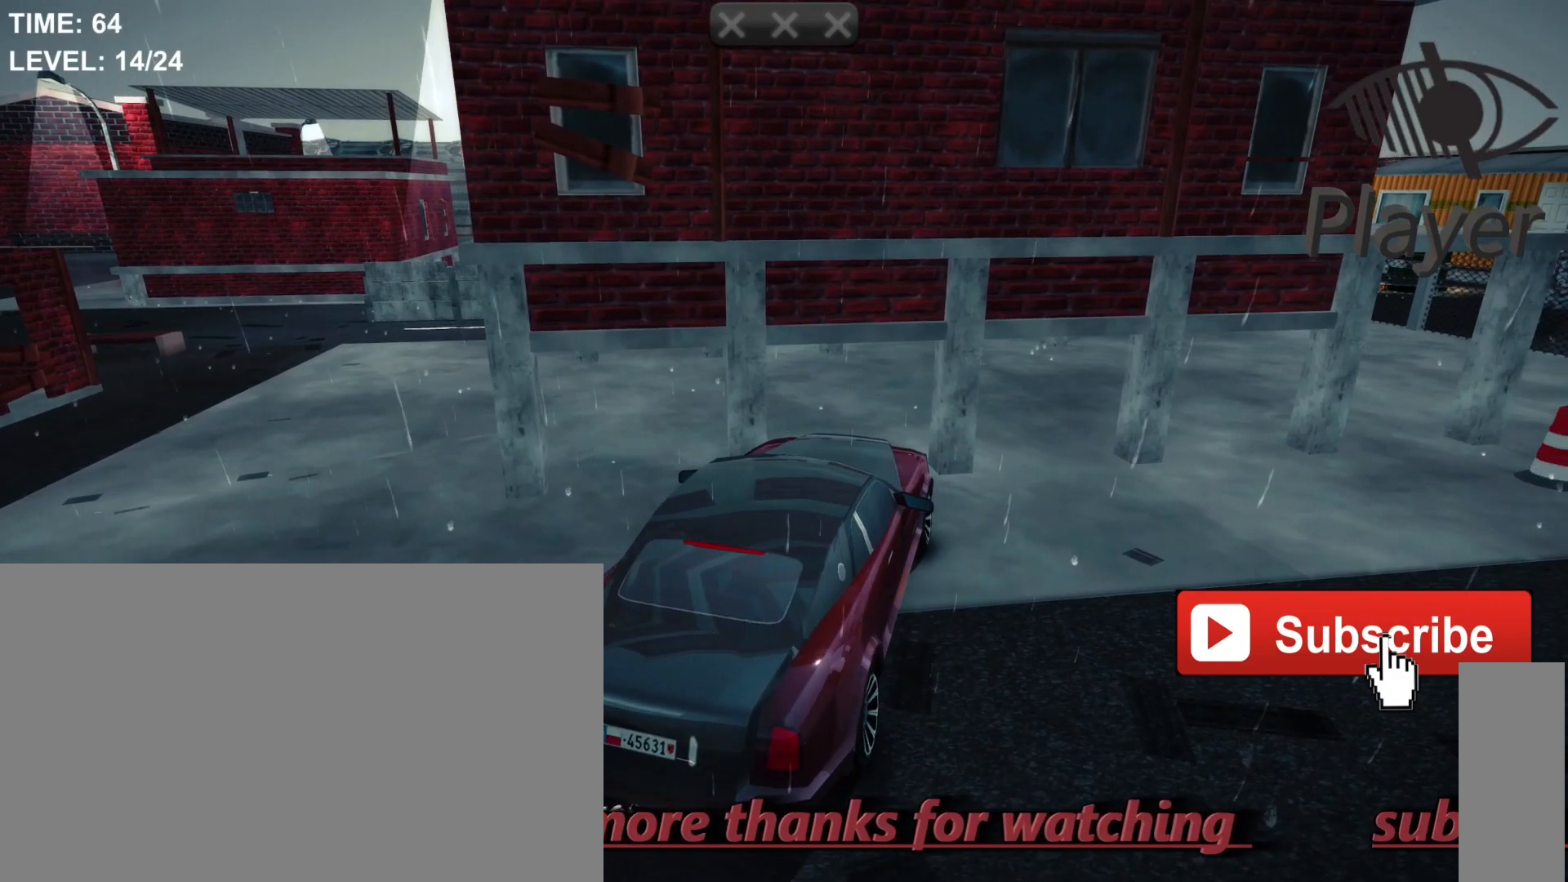
{"keys": ["space"], "mouse": [], "mouse_move": "still", "events": [[33, "space", "down"]]}
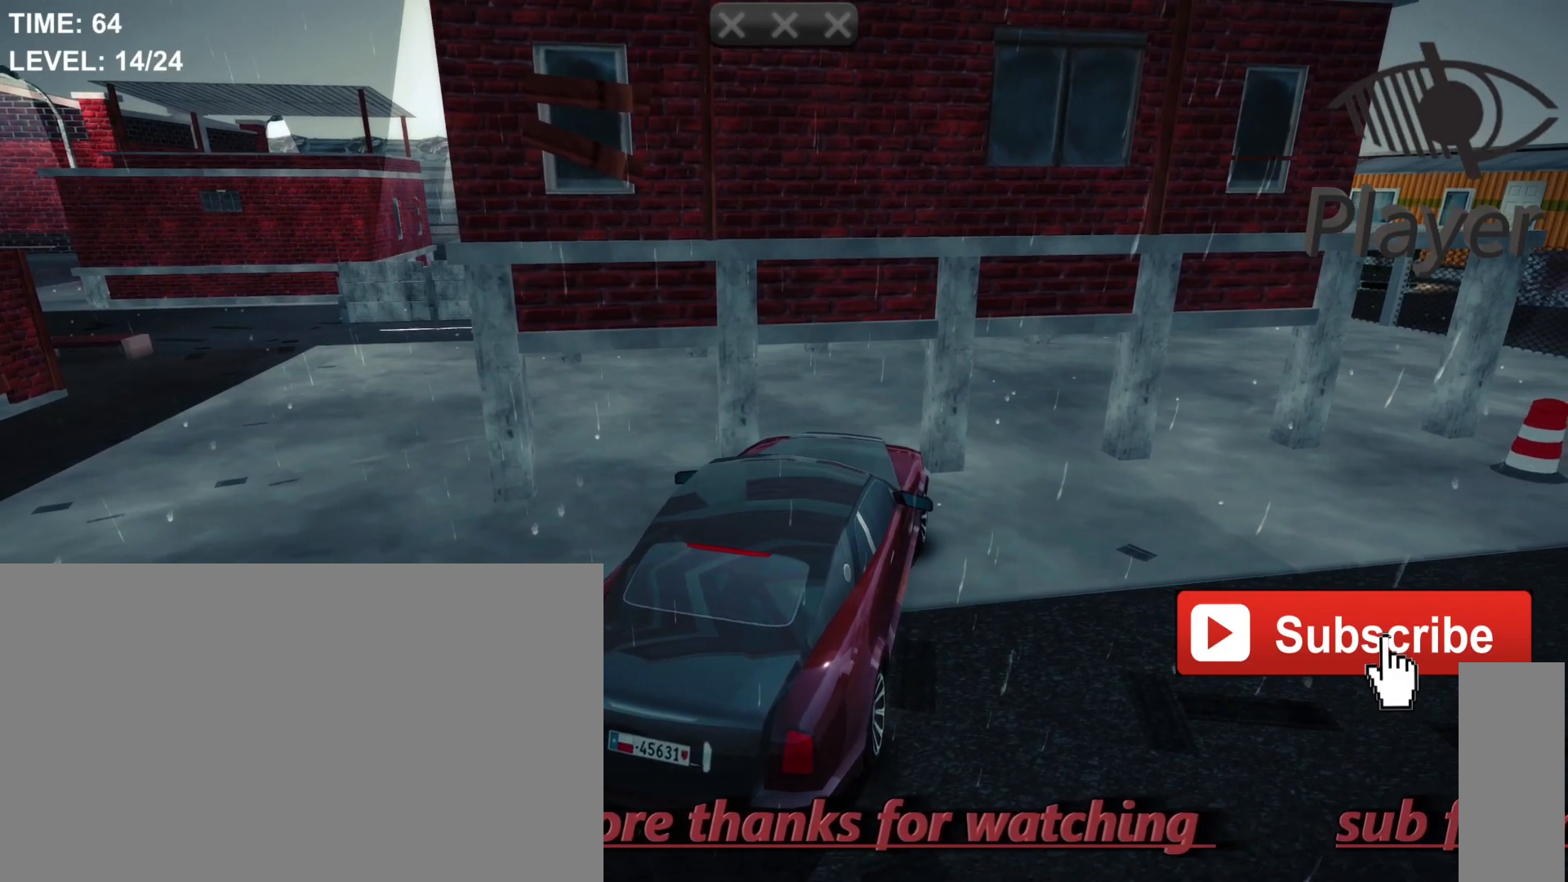
{"keys": [], "mouse": [], "mouse_move": "still", "events": [[267, "space", "up"]]}
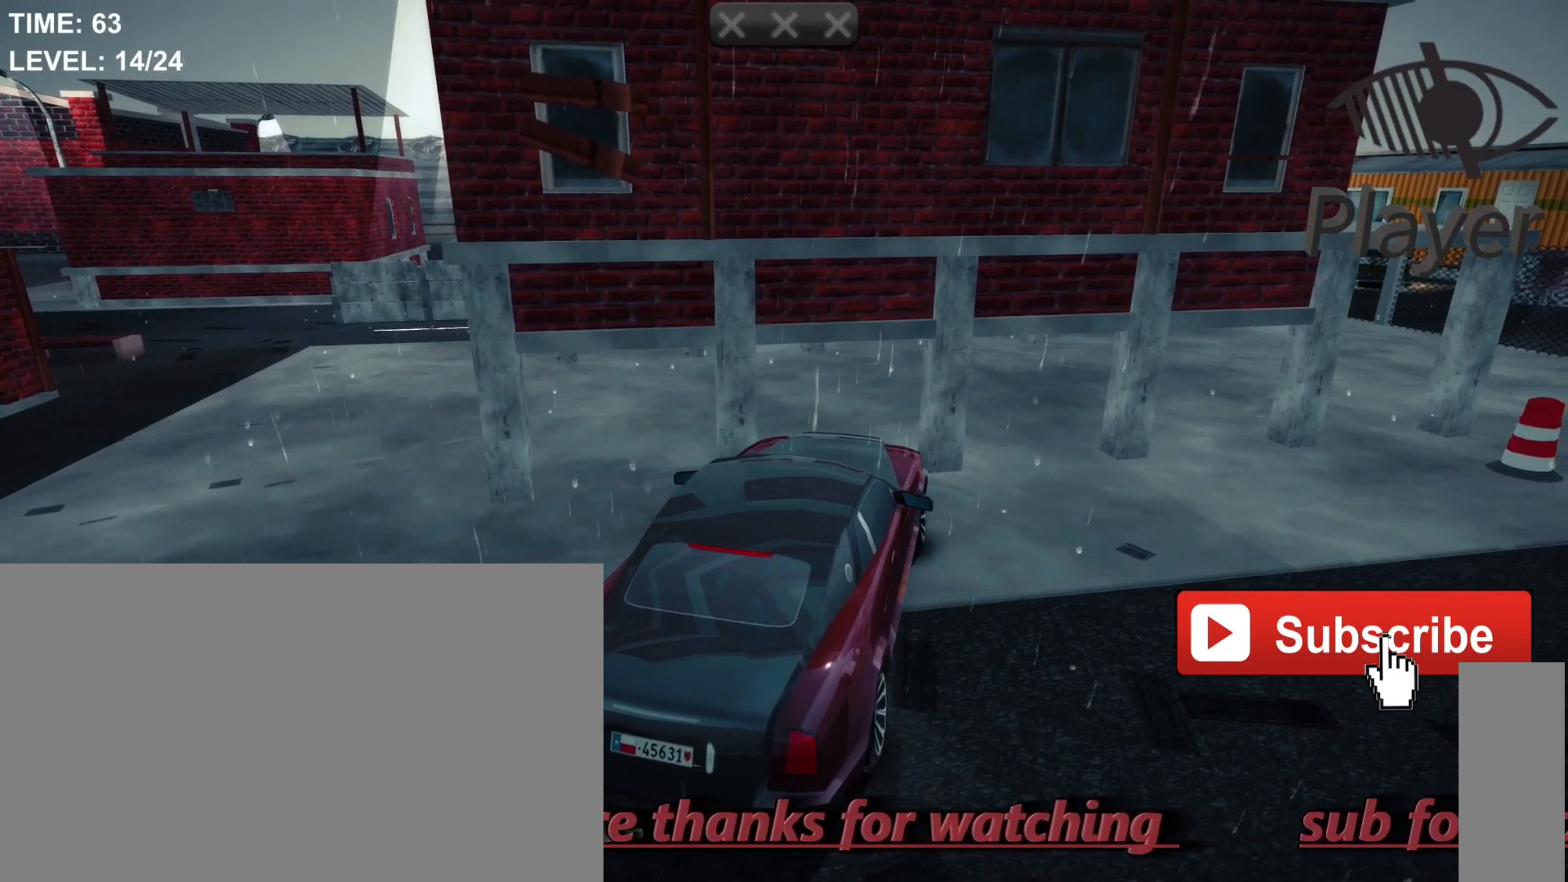
{"keys": [], "mouse": [], "mouse_move": "still", "events": []}
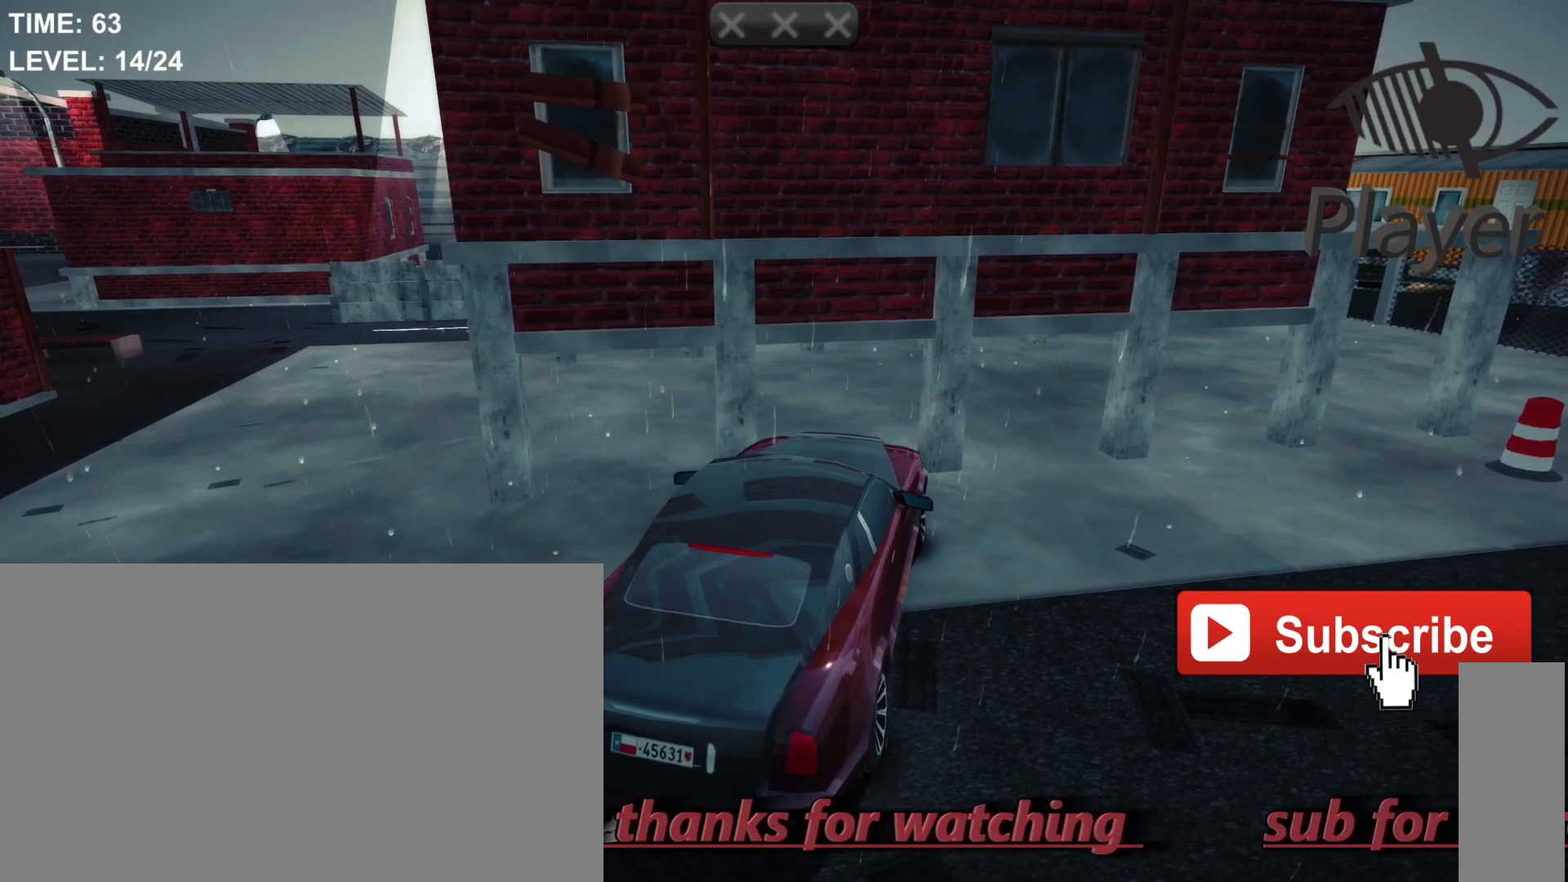
{"keys": [], "mouse": [], "mouse_move": "still", "events": [[333, "r", "down"], [500, "r", "up"]]}
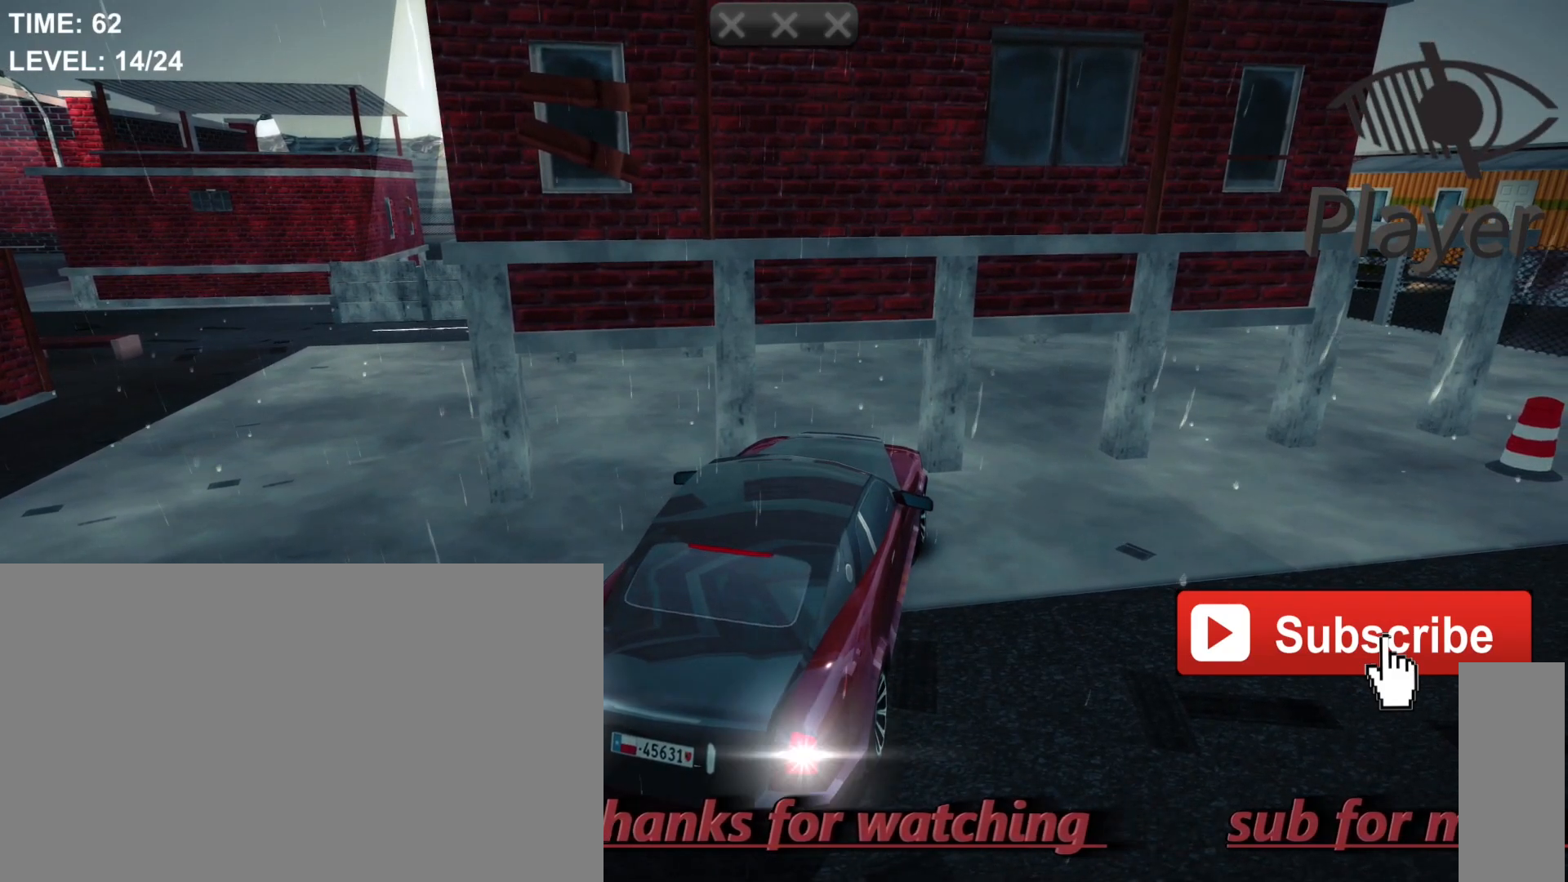
{"keys": [], "mouse": [], "mouse_move": "still", "events": []}
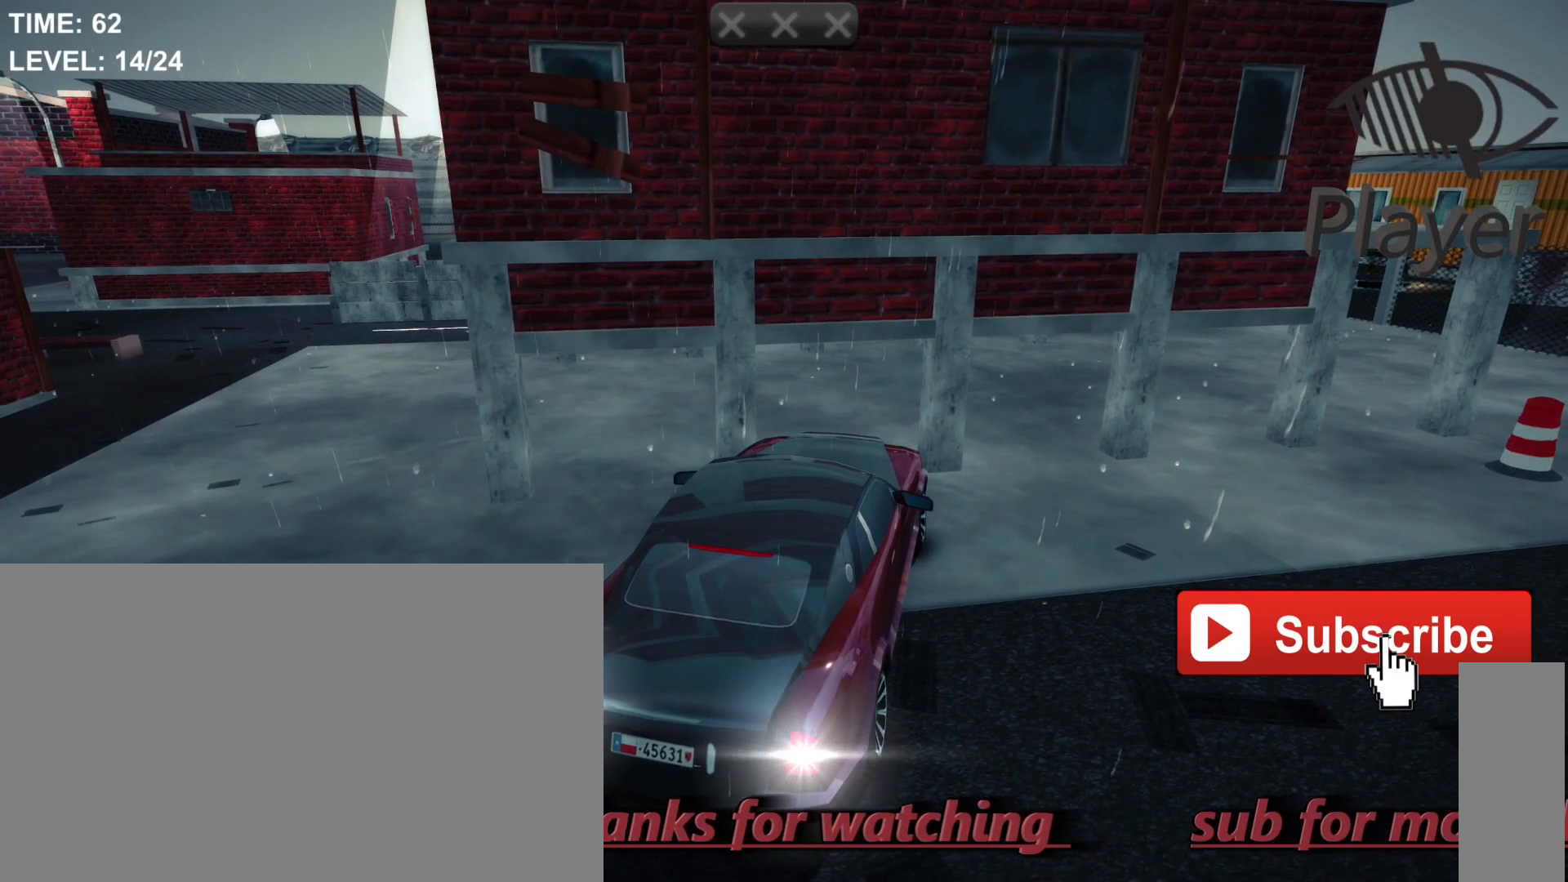
{"keys": [], "mouse": [], "mouse_move": "still", "events": []}
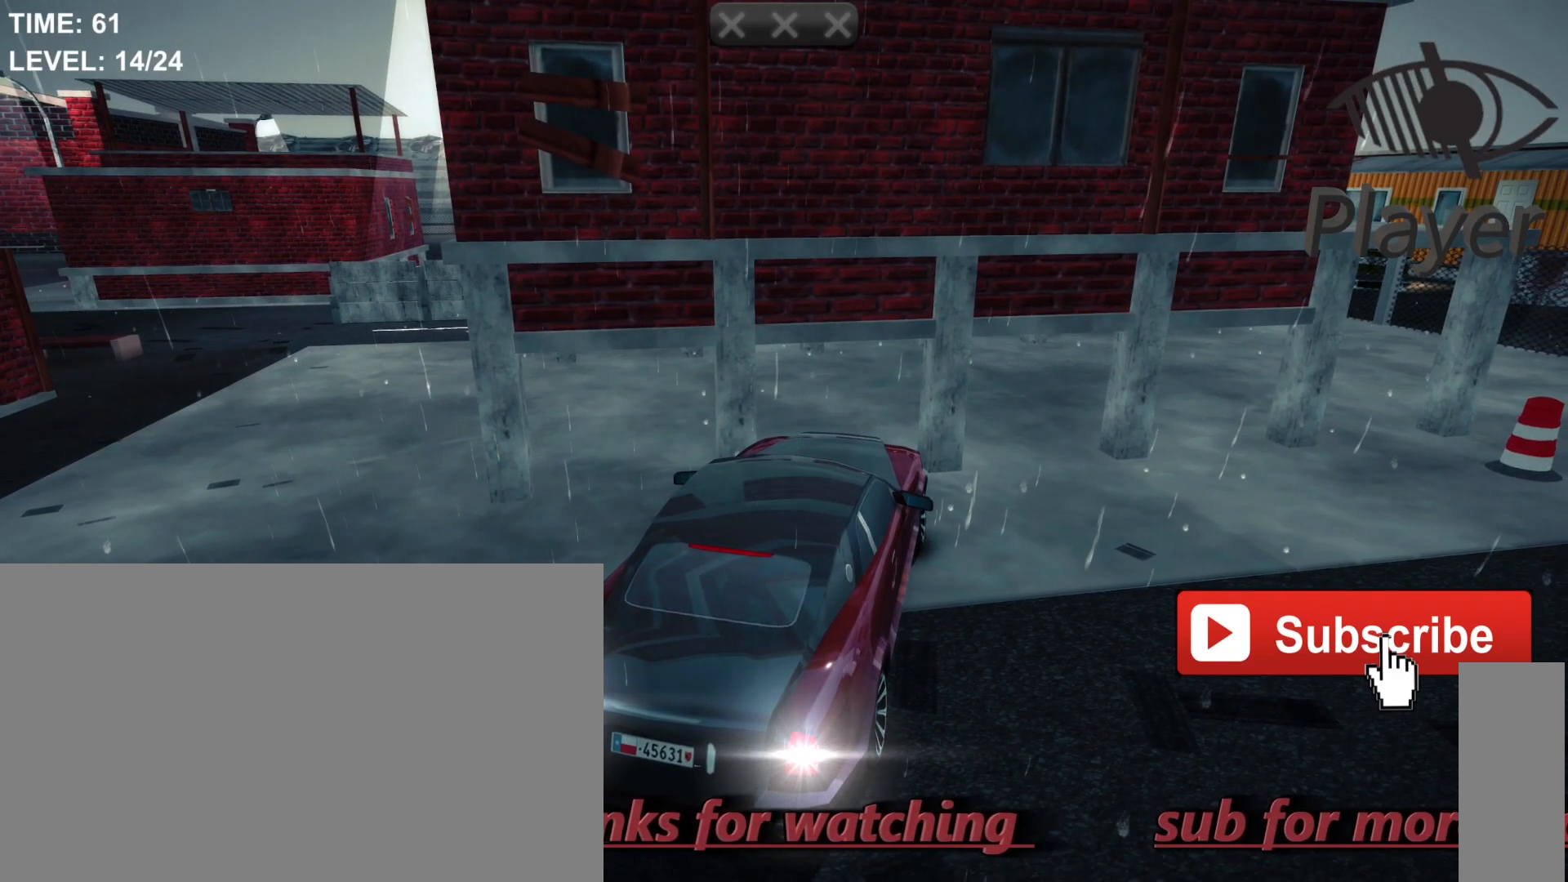
{"keys": ["w"], "mouse": [], "mouse_move": "still", "events": [[500, "w", "down"]]}
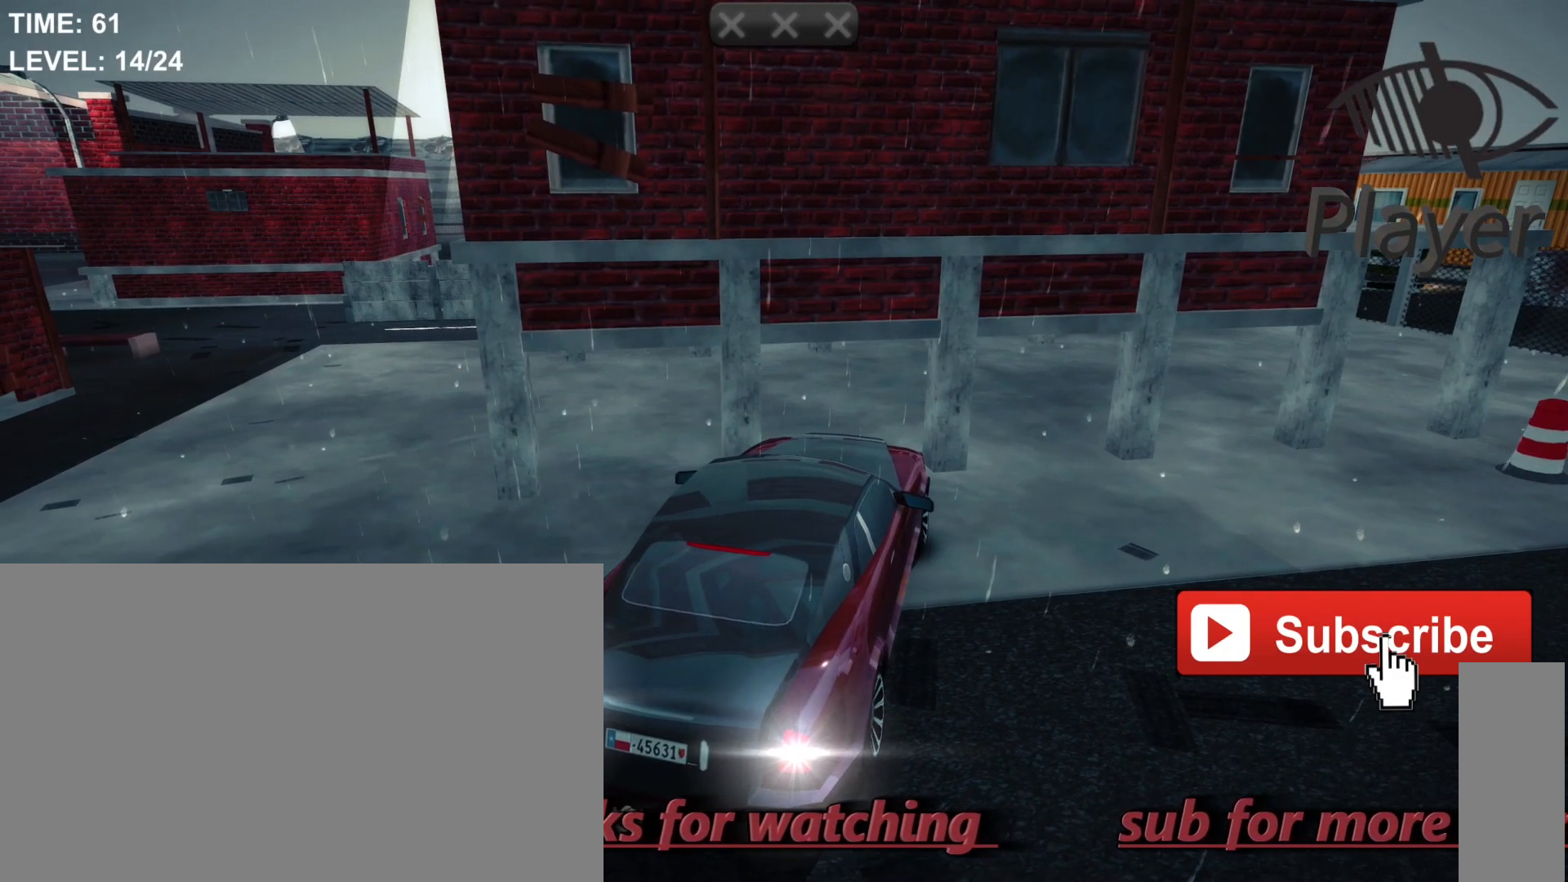
{"keys": ["d", "w"], "mouse": [], "mouse_move": "still", "events": [[433, "d", "down"]]}
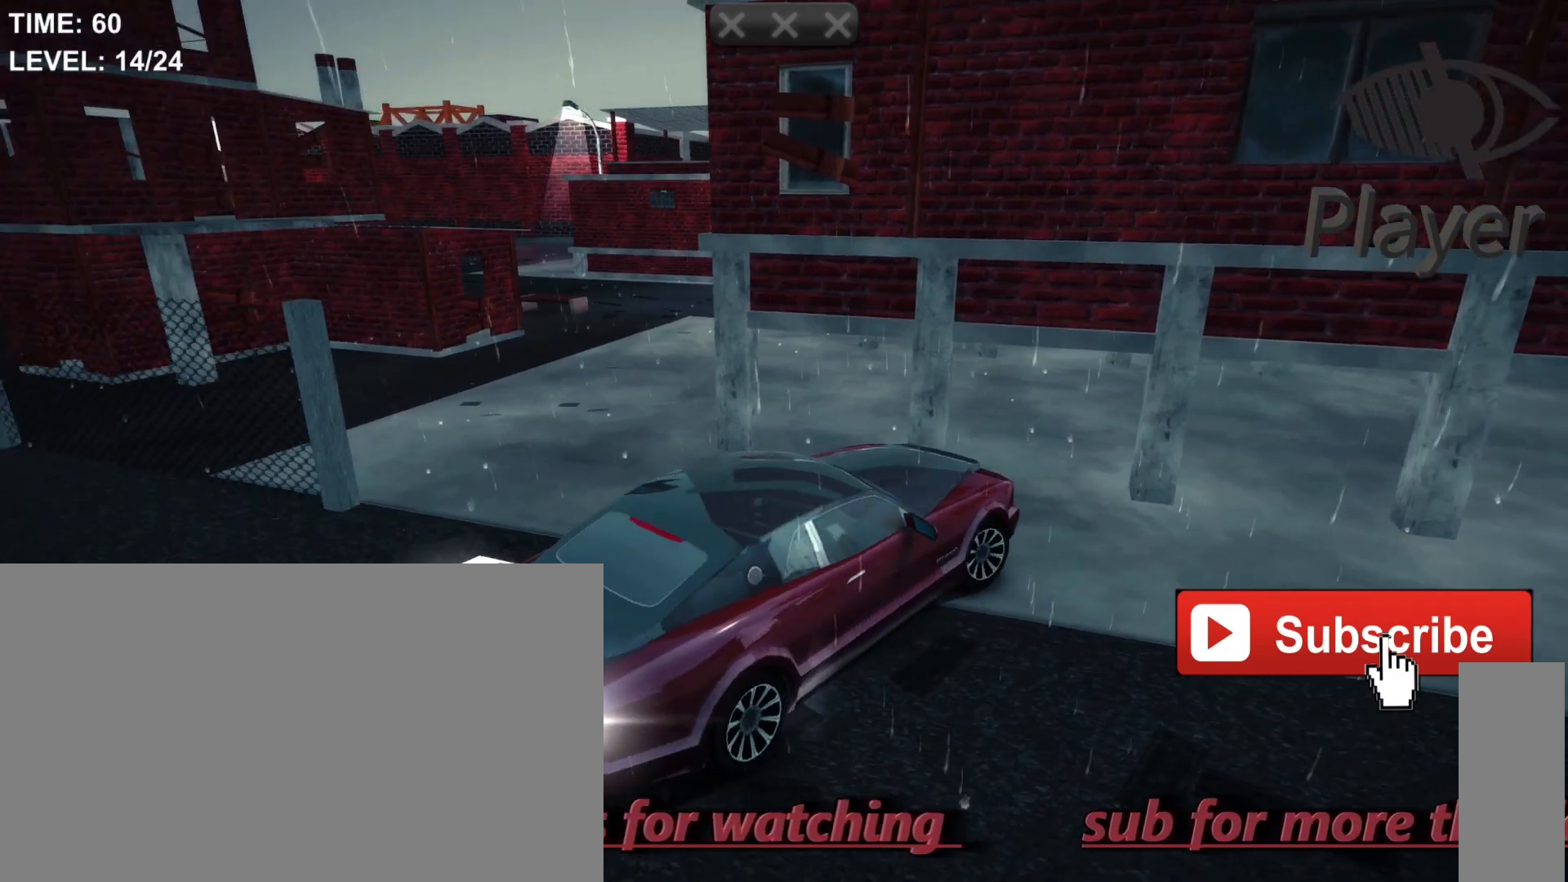
{"keys": [], "mouse": [], "mouse_move": "still", "events": [[133, "d", "up"], [133, "w", "up"]]}